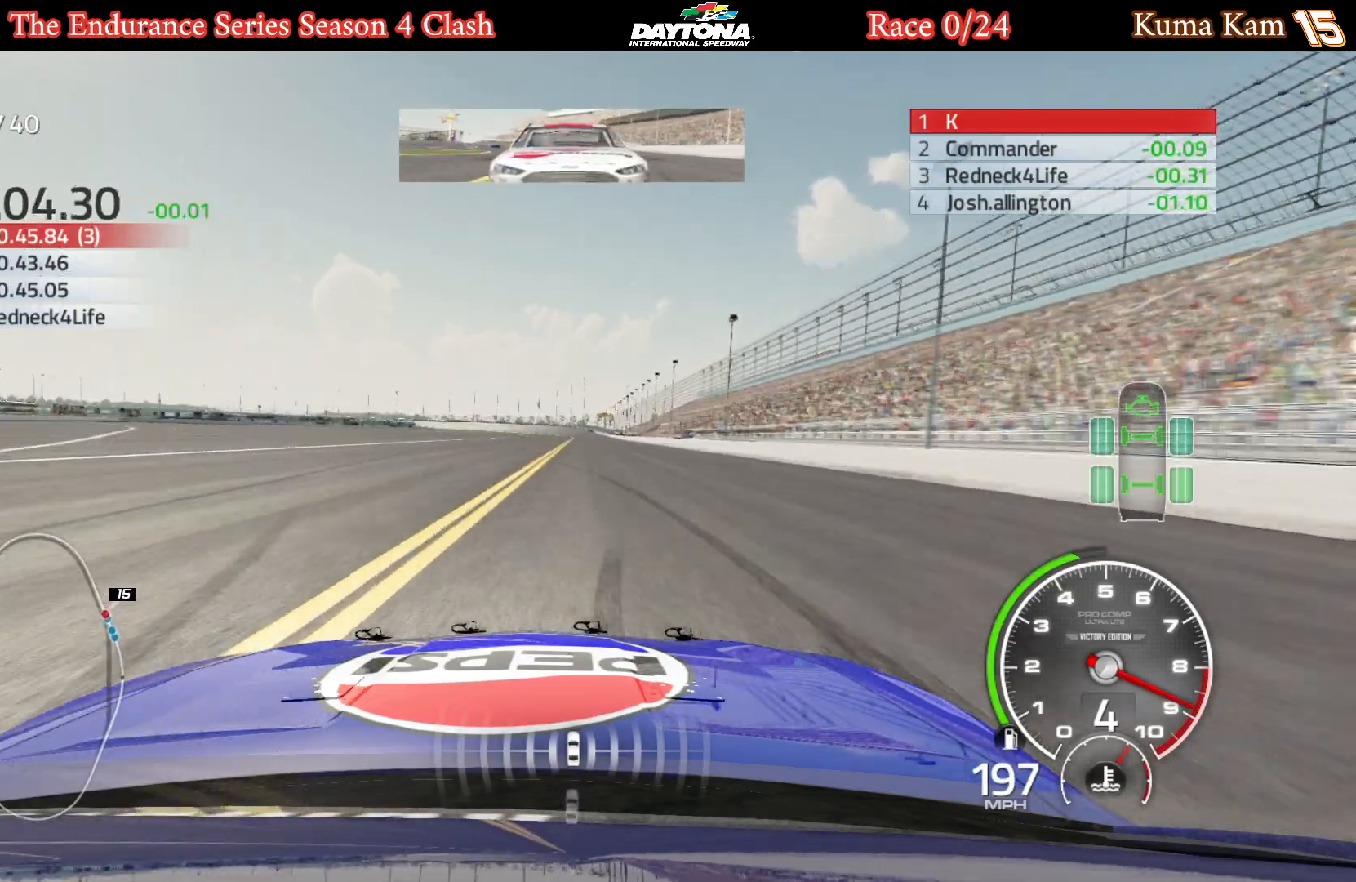
Gameplay with a controller (Xbox layout); each line is a JSON object with the inputs held at the frame after it. "events" lists button and stick changes between this image and that frame as [ms after this image, input, new state], when the widget could be followed in between.
{"buttons": ["R2"], "left_stick": "right", "right_stick": "center", "events": [[83, "left_stick", "right"], [167, "left_stick", "center"], [467, "left_stick", "right"]]}
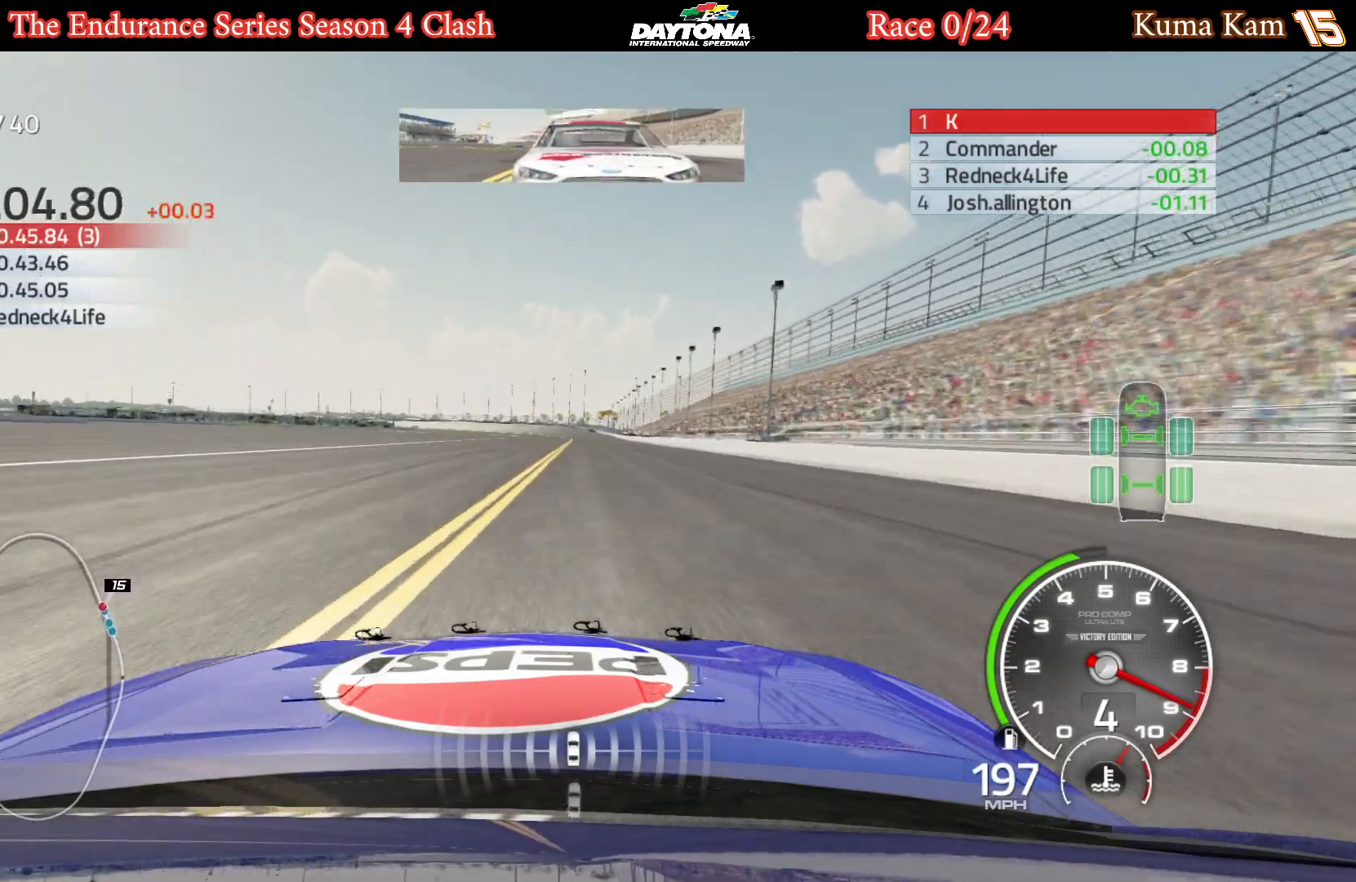
{"buttons": ["R2"], "left_stick": "center", "right_stick": "center", "events": [[33, "left_stick", "center"], [283, "left_stick", "right"], [367, "left_stick", "center"]]}
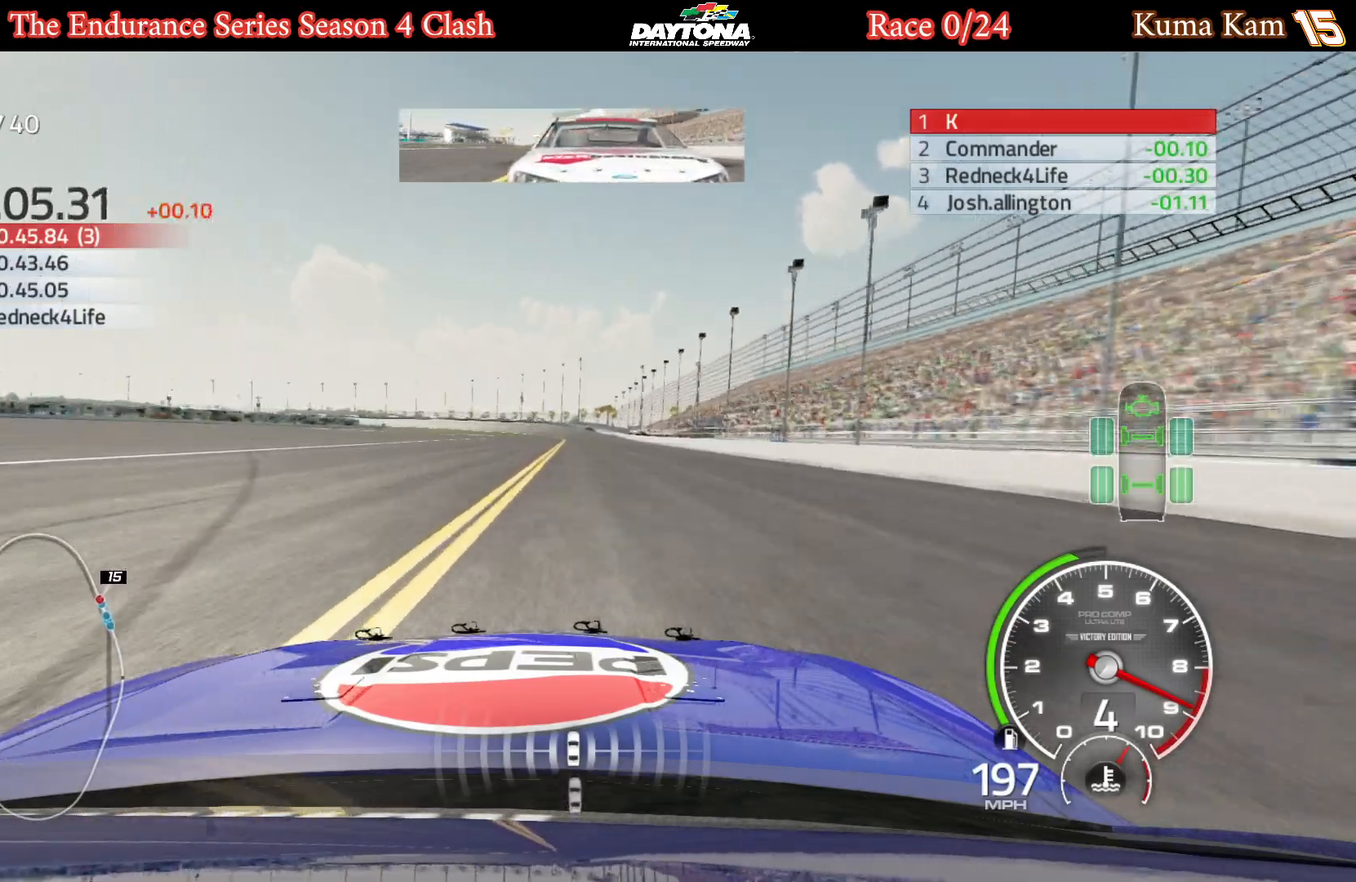
{"buttons": ["R2"], "left_stick": "center", "right_stick": "center", "events": []}
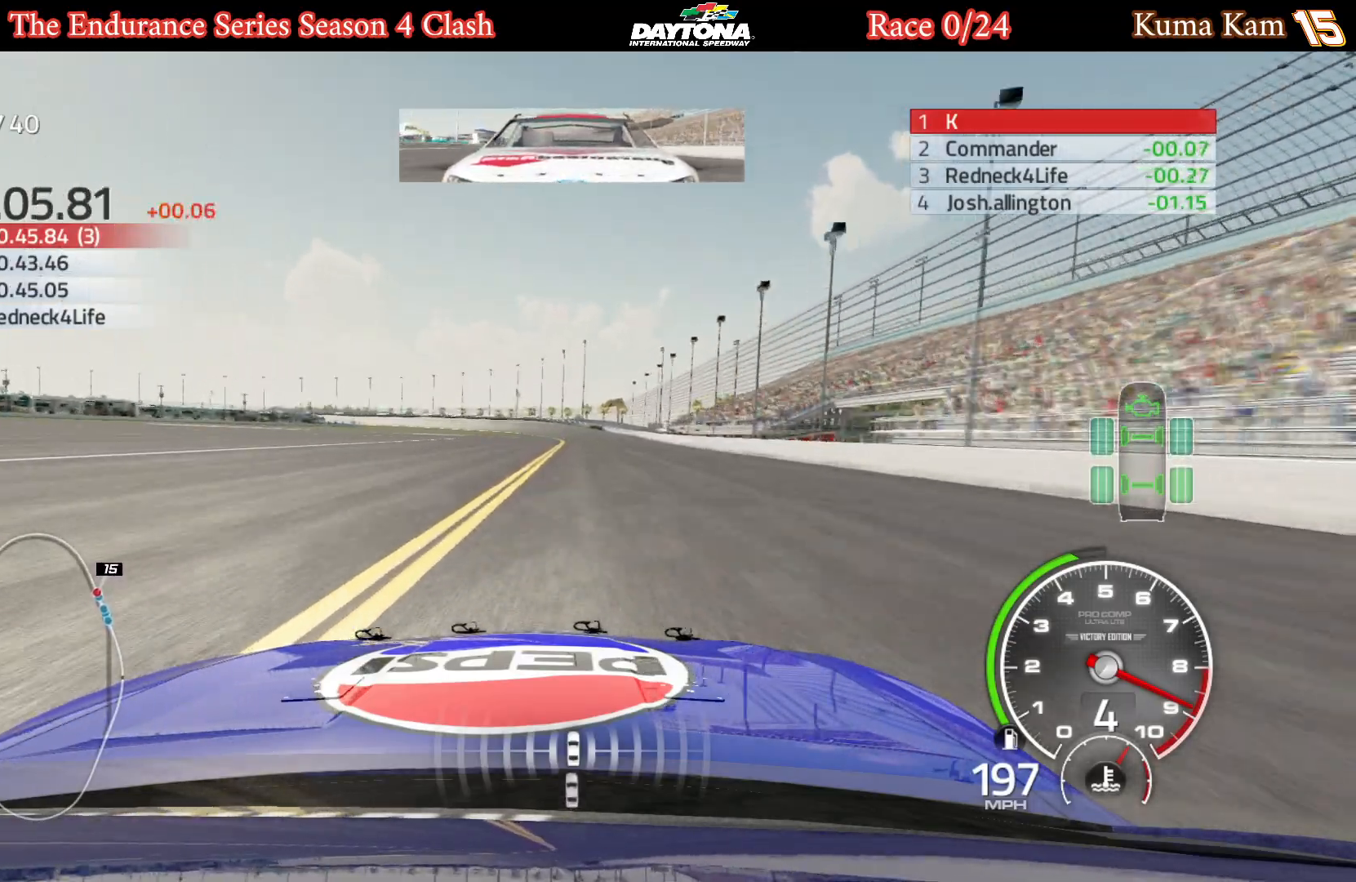
{"buttons": ["R2"], "left_stick": "center", "right_stick": "center", "events": [[367, "left_stick", "left"], [417, "left_stick", "center"]]}
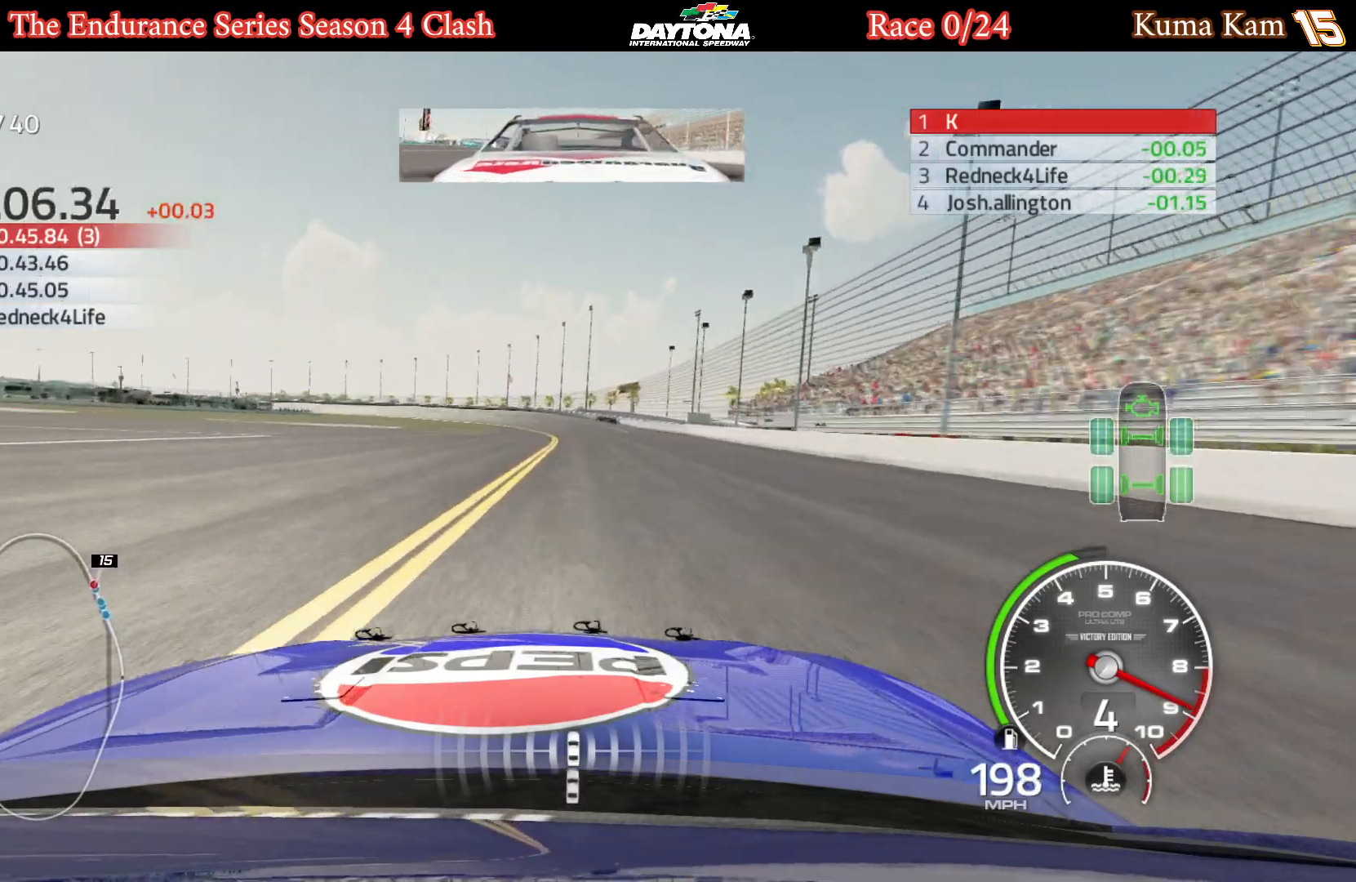
{"buttons": ["R2"], "left_stick": "center", "right_stick": "center", "events": [[183, "left_stick", "left"], [333, "left_stick", "center"]]}
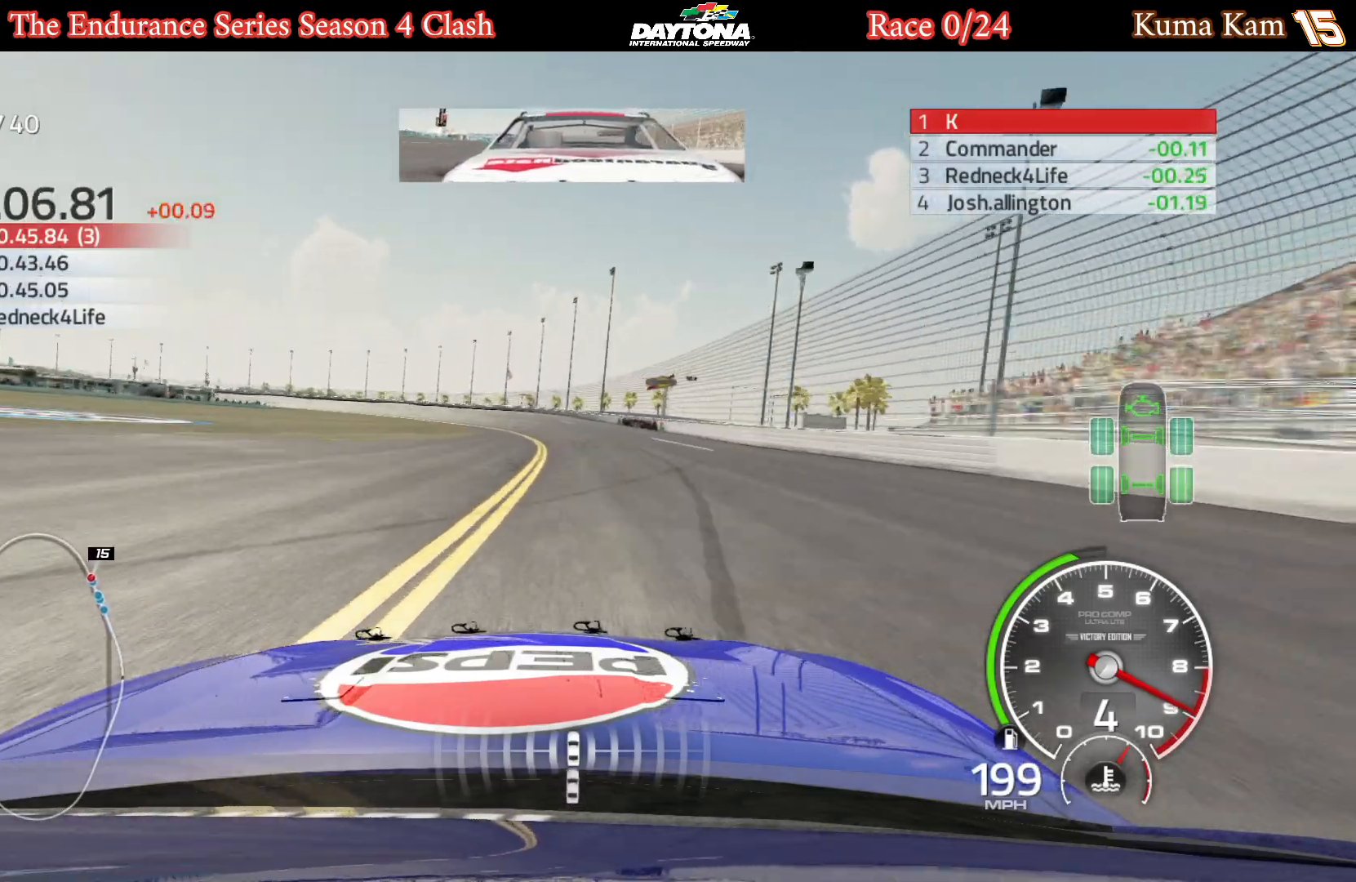
{"buttons": ["R2"], "left_stick": "center", "right_stick": "center", "events": [[17, "left_stick", "left"], [167, "left_stick", "center"], [300, "left_stick", "left"], [450, "left_stick", "center"]]}
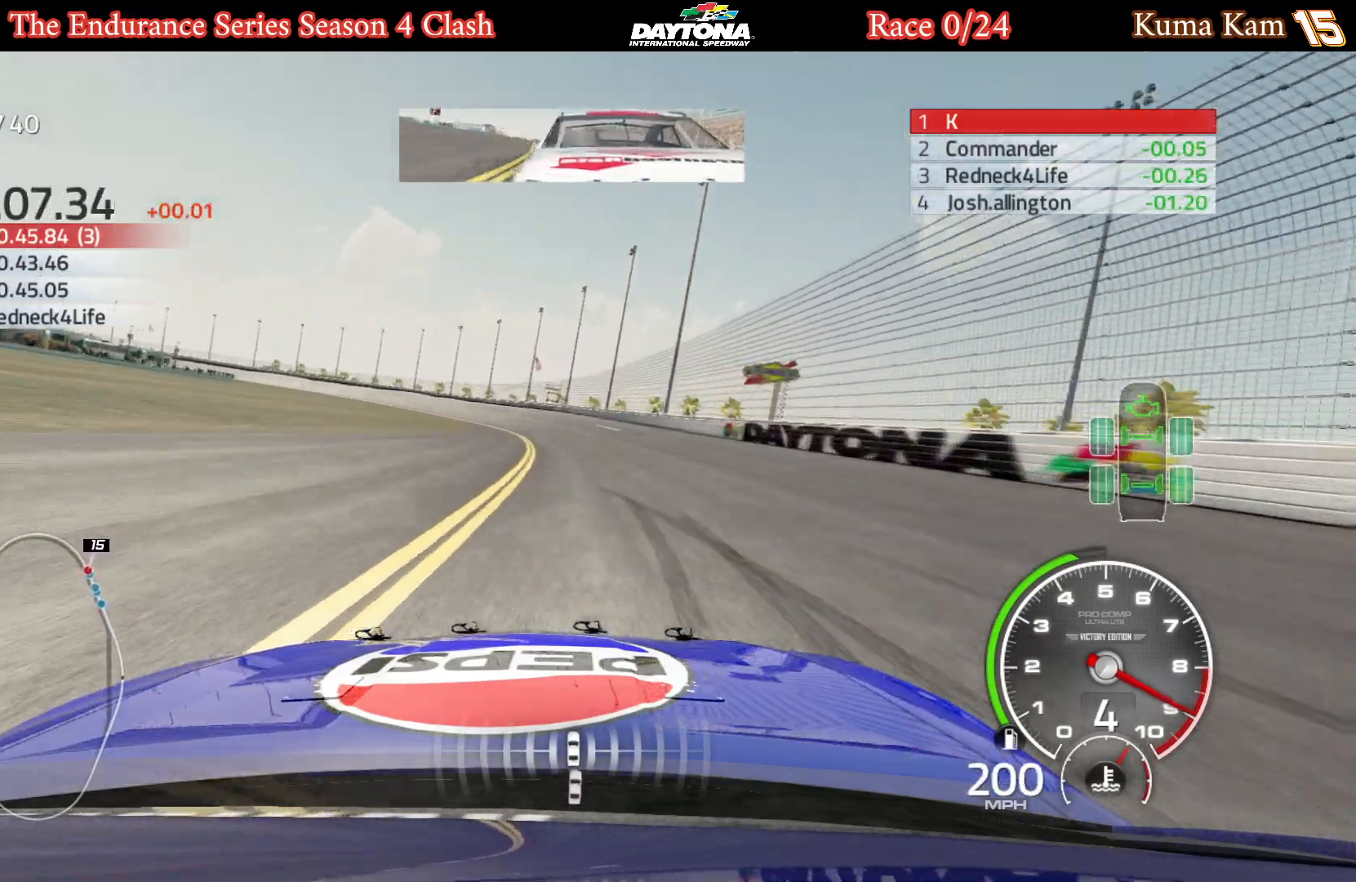
{"buttons": ["R2"], "left_stick": "center", "right_stick": "center", "events": [[33, "left_stick", "left"], [183, "left_stick", "center"], [317, "left_stick", "left"], [467, "left_stick", "center"]]}
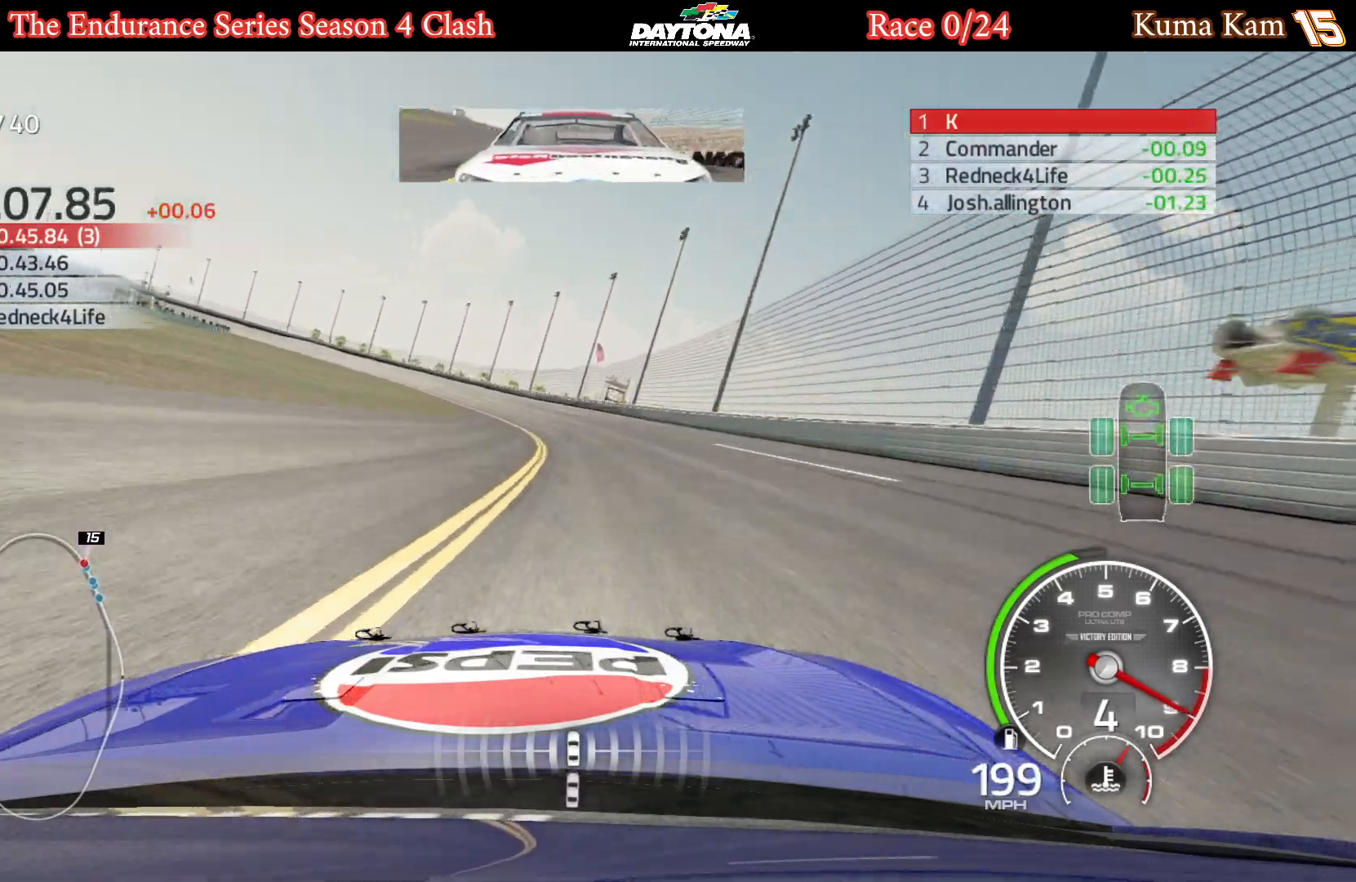
{"buttons": ["R2"], "left_stick": "center", "right_stick": "center", "events": [[67, "left_stick", "left"], [200, "left_stick", "center"], [317, "left_stick", "left"], [467, "left_stick", "center"]]}
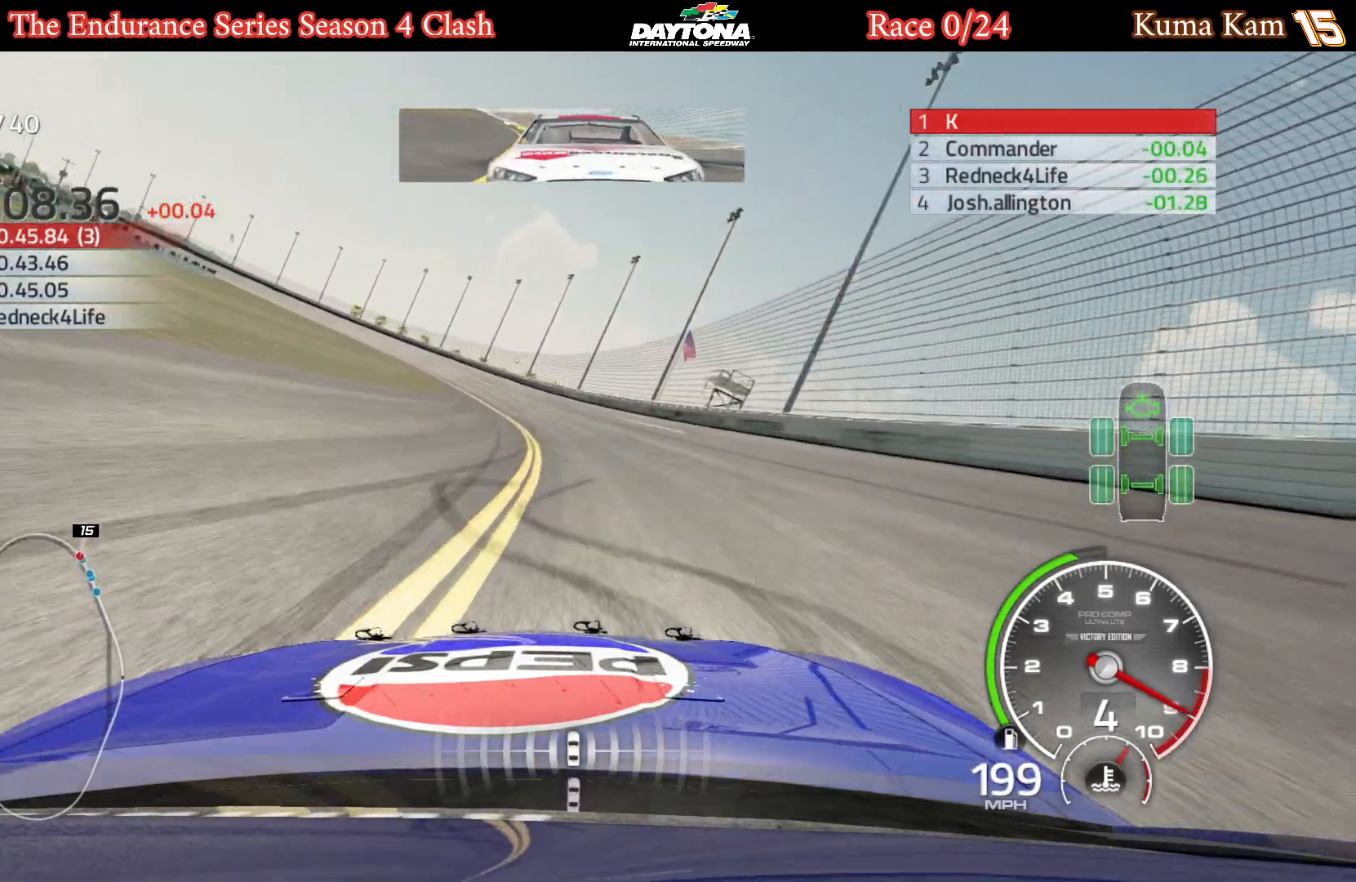
{"buttons": ["R2"], "left_stick": "left", "right_stick": "center", "events": [[33, "left_stick", "left"], [400, "left_stick", "center"], [500, "left_stick", "left"]]}
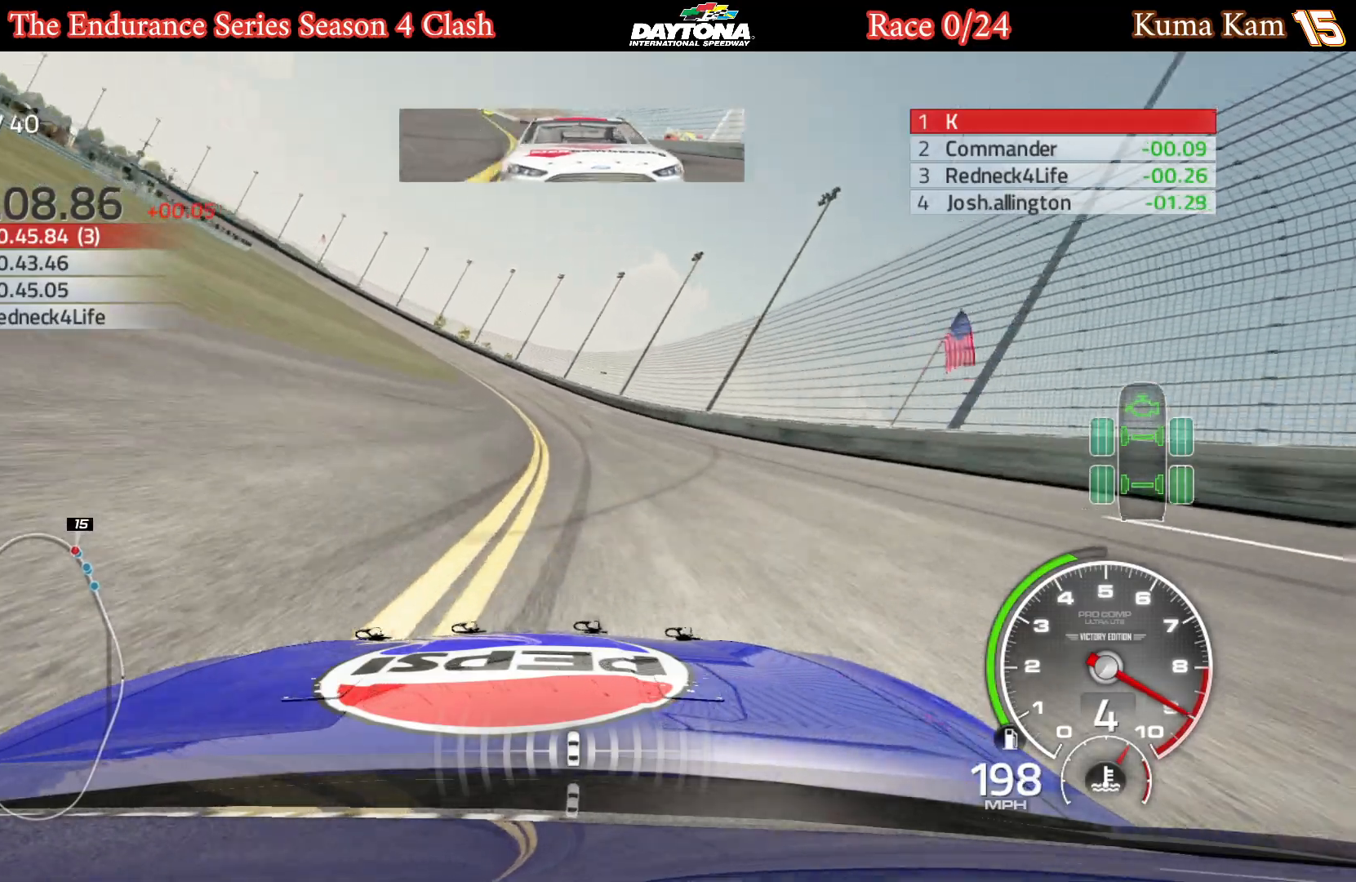
{"buttons": ["R2"], "left_stick": "left", "right_stick": "center", "events": [[150, "left_stick", "center"], [217, "left_stick", "left"], [417, "left_stick", "center"], [467, "left_stick", "left"]]}
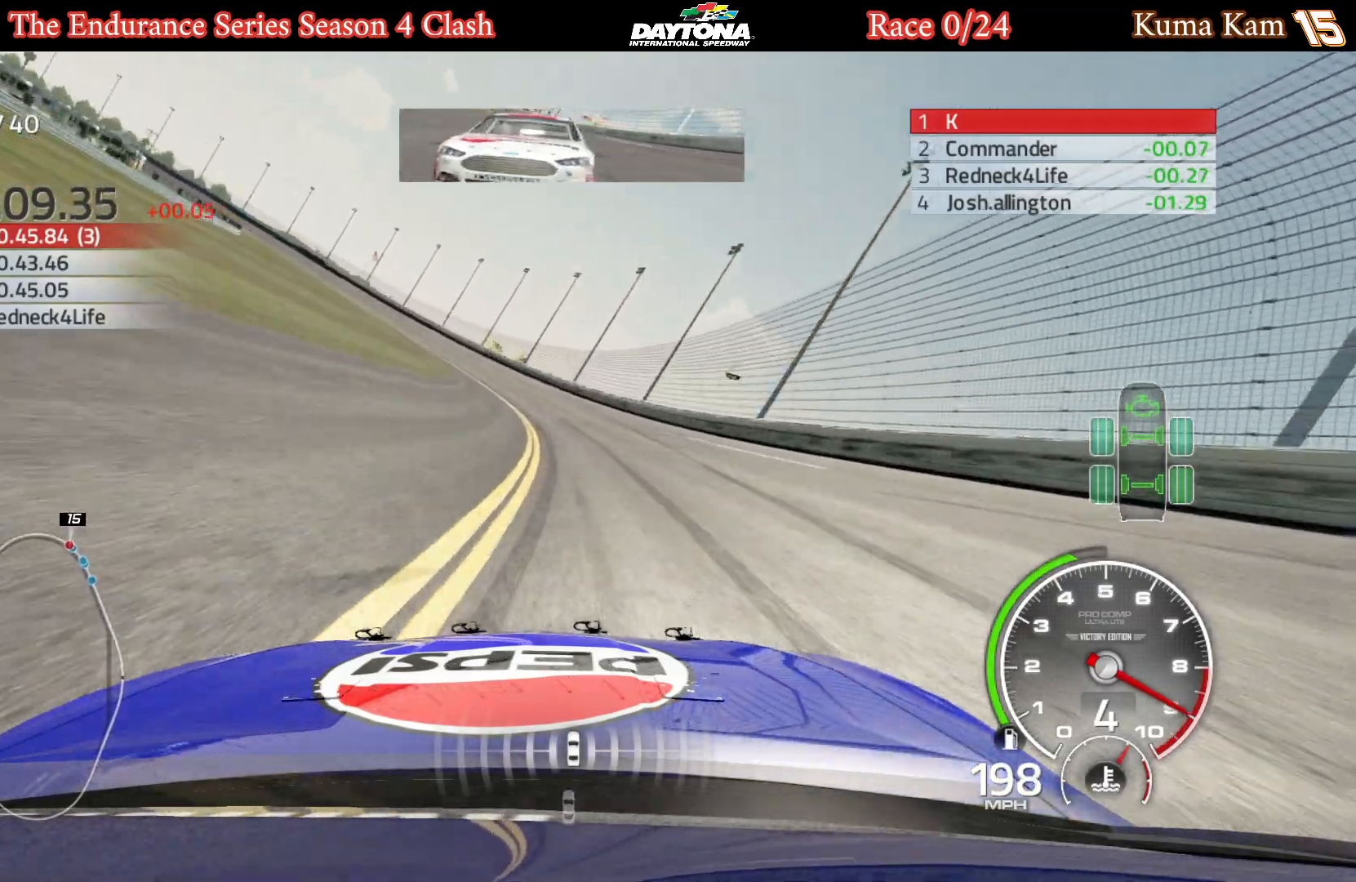
{"buttons": ["R2"], "left_stick": "left", "right_stick": "center", "events": [[133, "left_stick", "center"], [183, "left_stick", "left"], [317, "left_stick", "center"], [400, "left_stick", "left"]]}
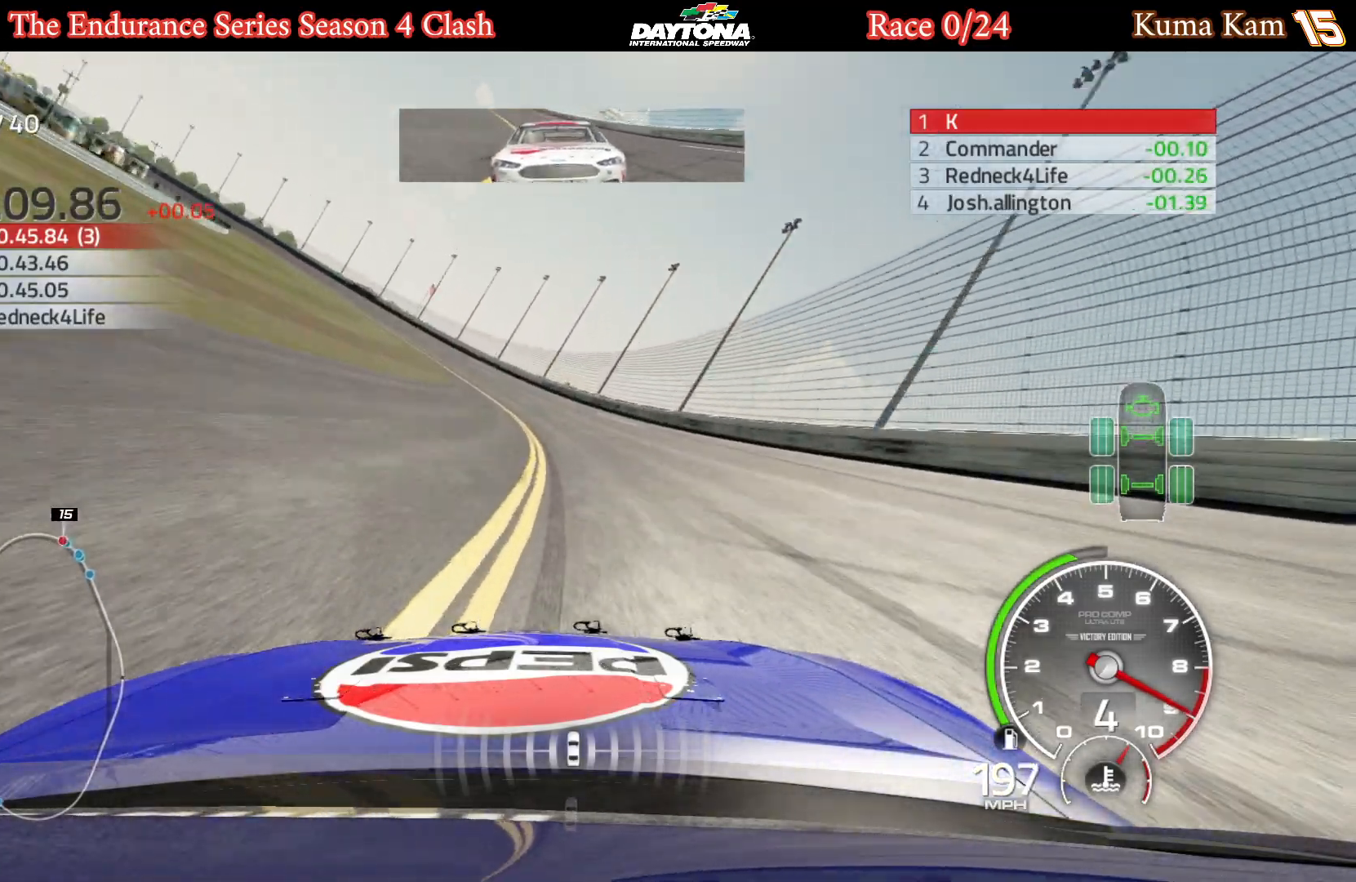
{"buttons": ["R2"], "left_stick": "center", "right_stick": "center", "events": [[50, "left_stick", "center"], [117, "left_stick", "left"], [467, "left_stick", "center"]]}
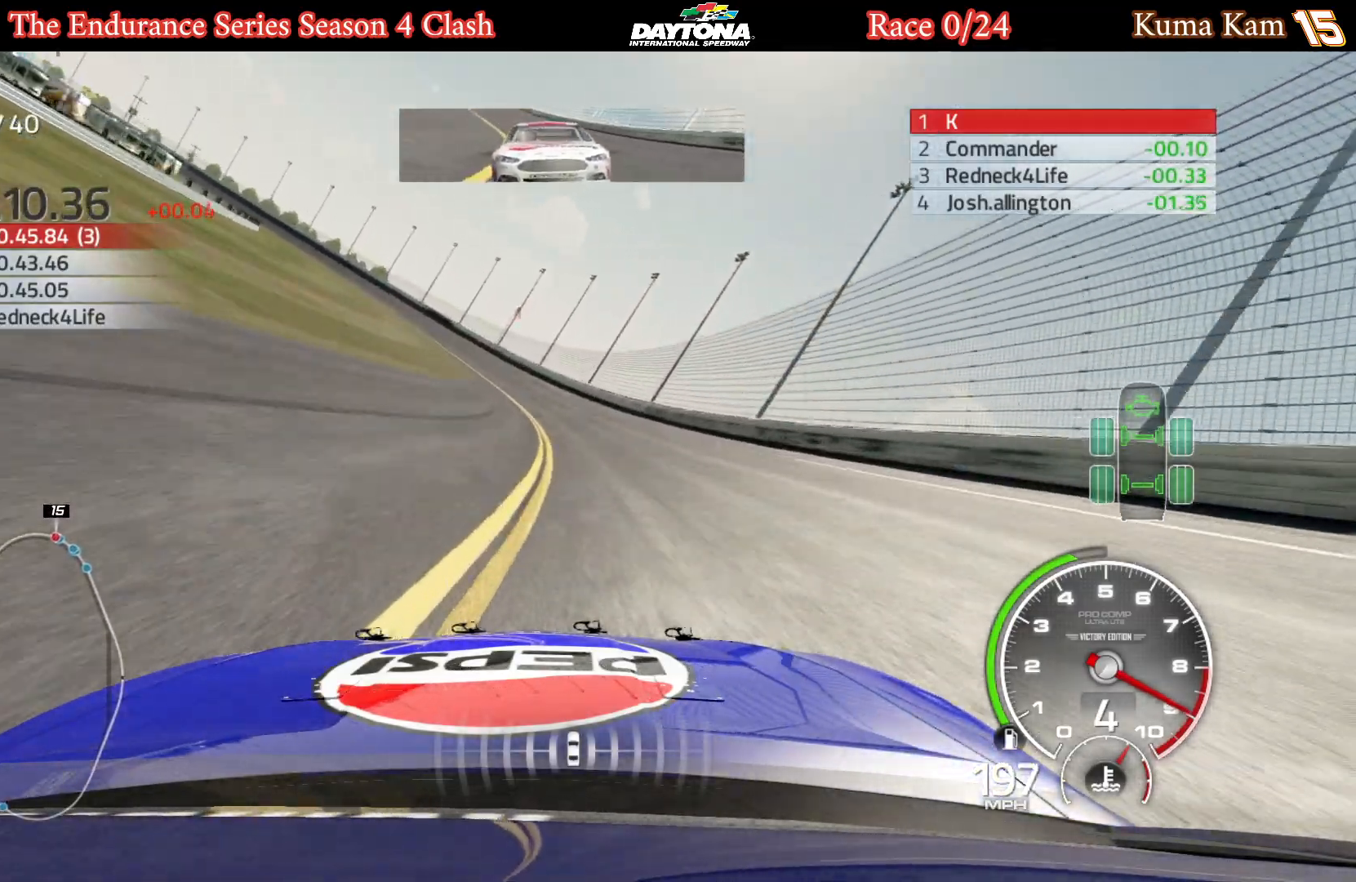
{"buttons": ["R2"], "left_stick": "left", "right_stick": "center", "events": [[67, "left_stick", "left"], [217, "left_stick", "center"], [283, "left_stick", "left"]]}
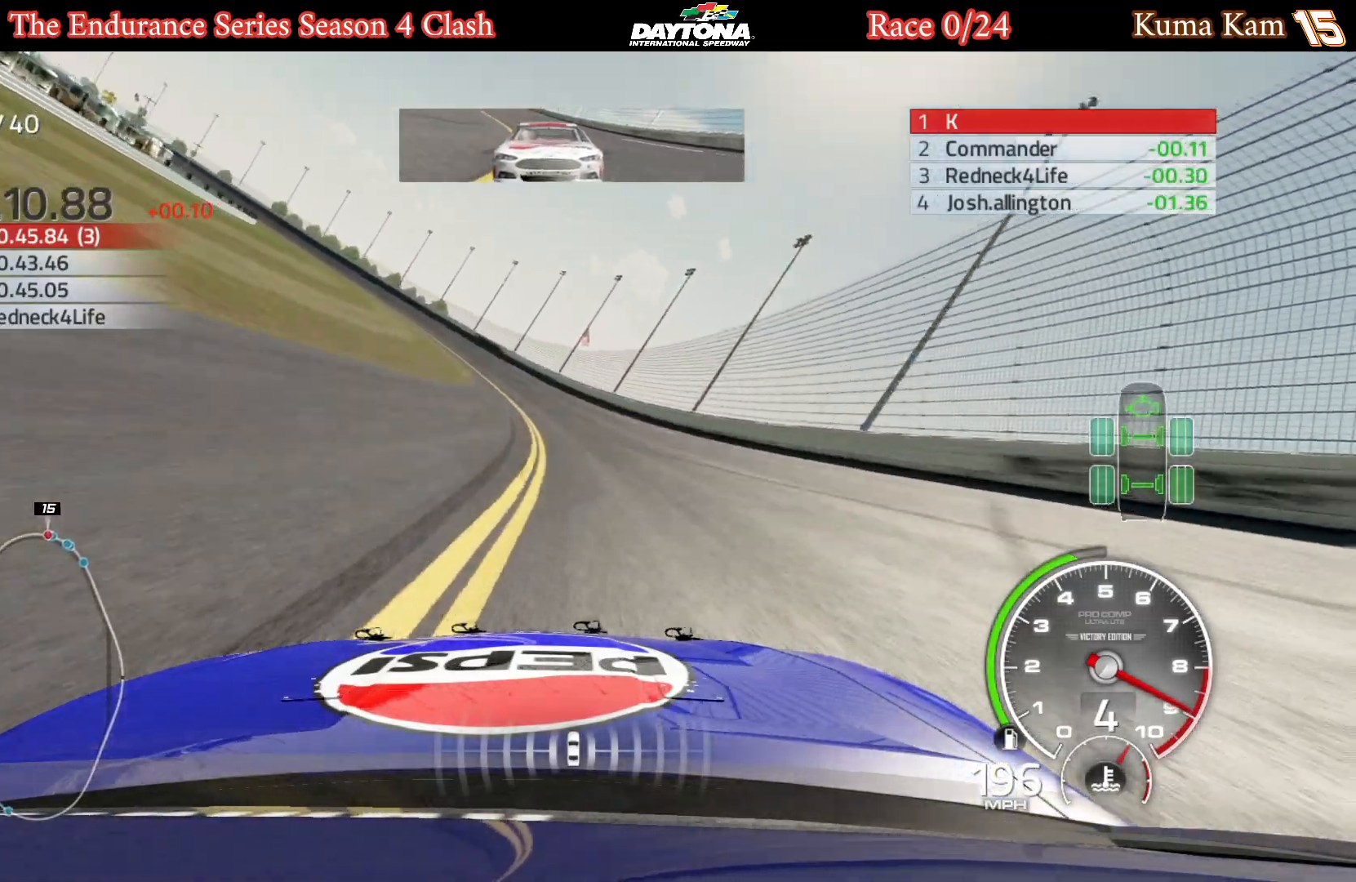
{"buttons": ["R2"], "left_stick": "left", "right_stick": "center", "events": [[150, "left_stick", "center"], [233, "left_stick", "left"], [383, "left_stick", "center"], [433, "left_stick", "left"]]}
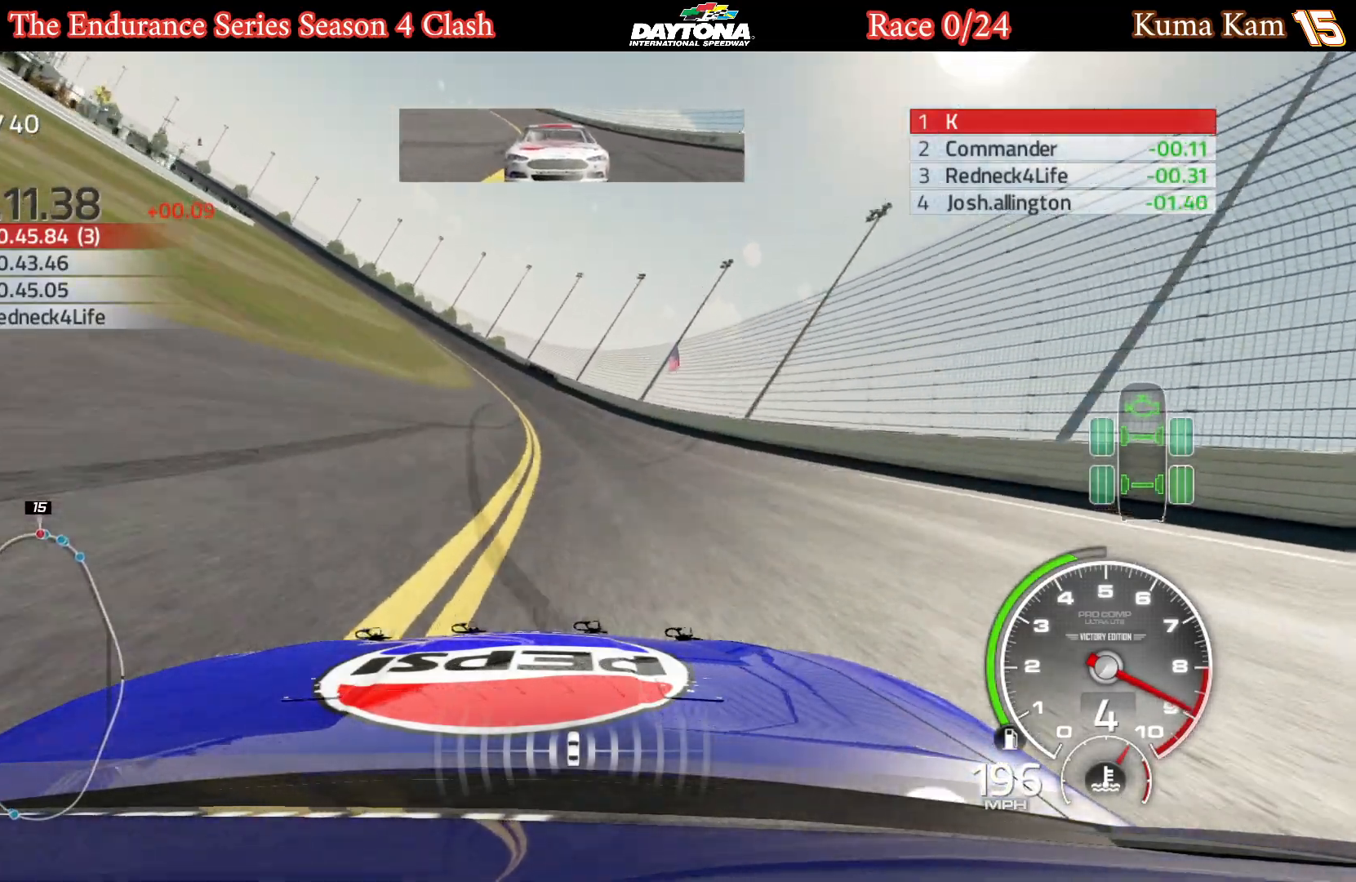
{"buttons": ["R2"], "left_stick": "left", "right_stick": "center", "events": [[100, "left_stick", "center"], [167, "left_stick", "left"], [333, "left_stick", "center"], [383, "left_stick", "left"]]}
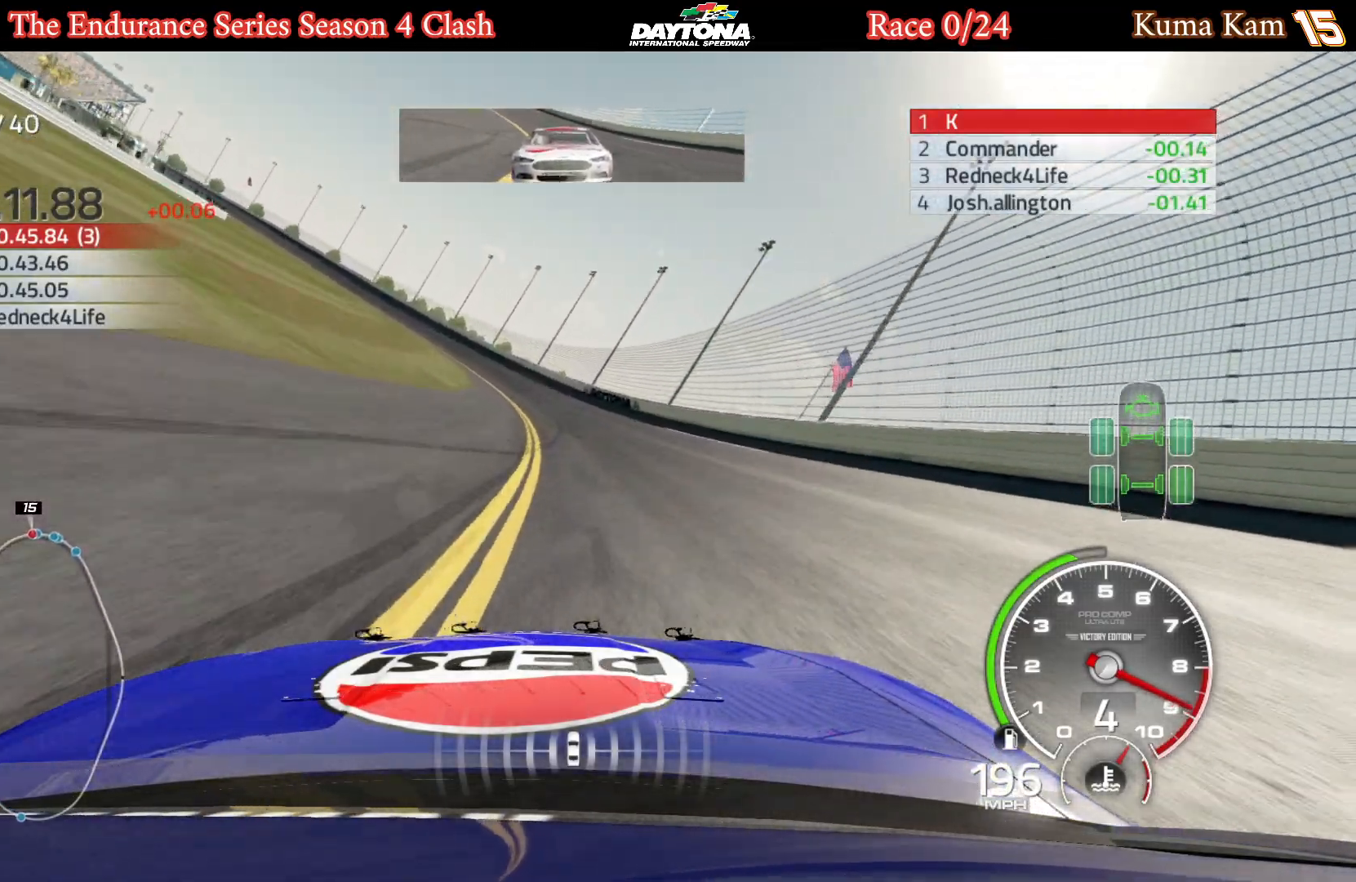
{"buttons": ["R2"], "left_stick": "center", "right_stick": "center", "events": [[50, "left_stick", "center"], [117, "left_stick", "left"], [267, "left_stick", "center"], [317, "left_stick", "left"], [483, "left_stick", "center"]]}
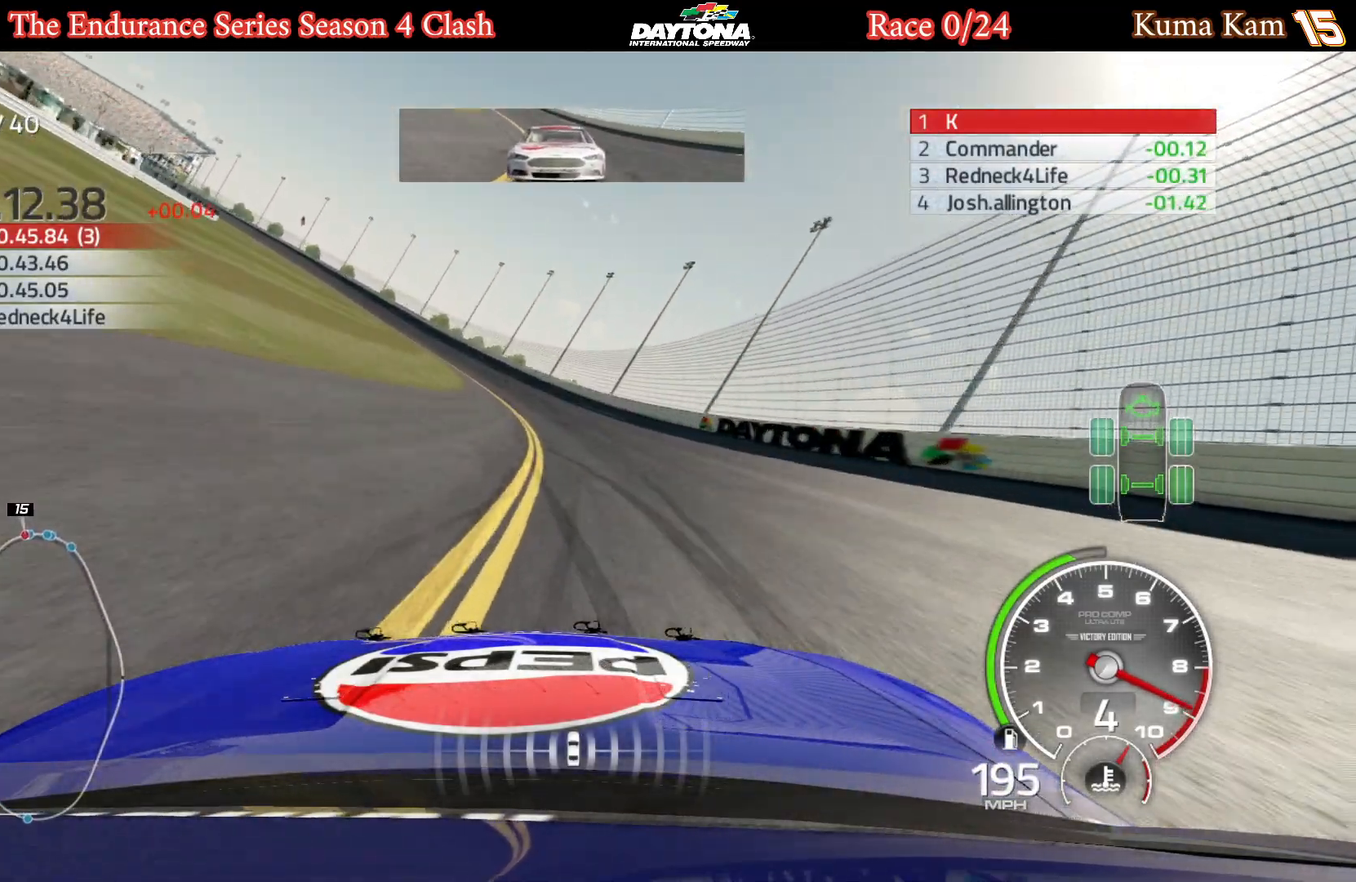
{"buttons": ["R2"], "left_stick": "left", "right_stick": "center", "events": [[50, "left_stick", "left"], [183, "left_stick", "center"], [267, "left_stick", "left"], [400, "left_stick", "center"], [483, "left_stick", "left"]]}
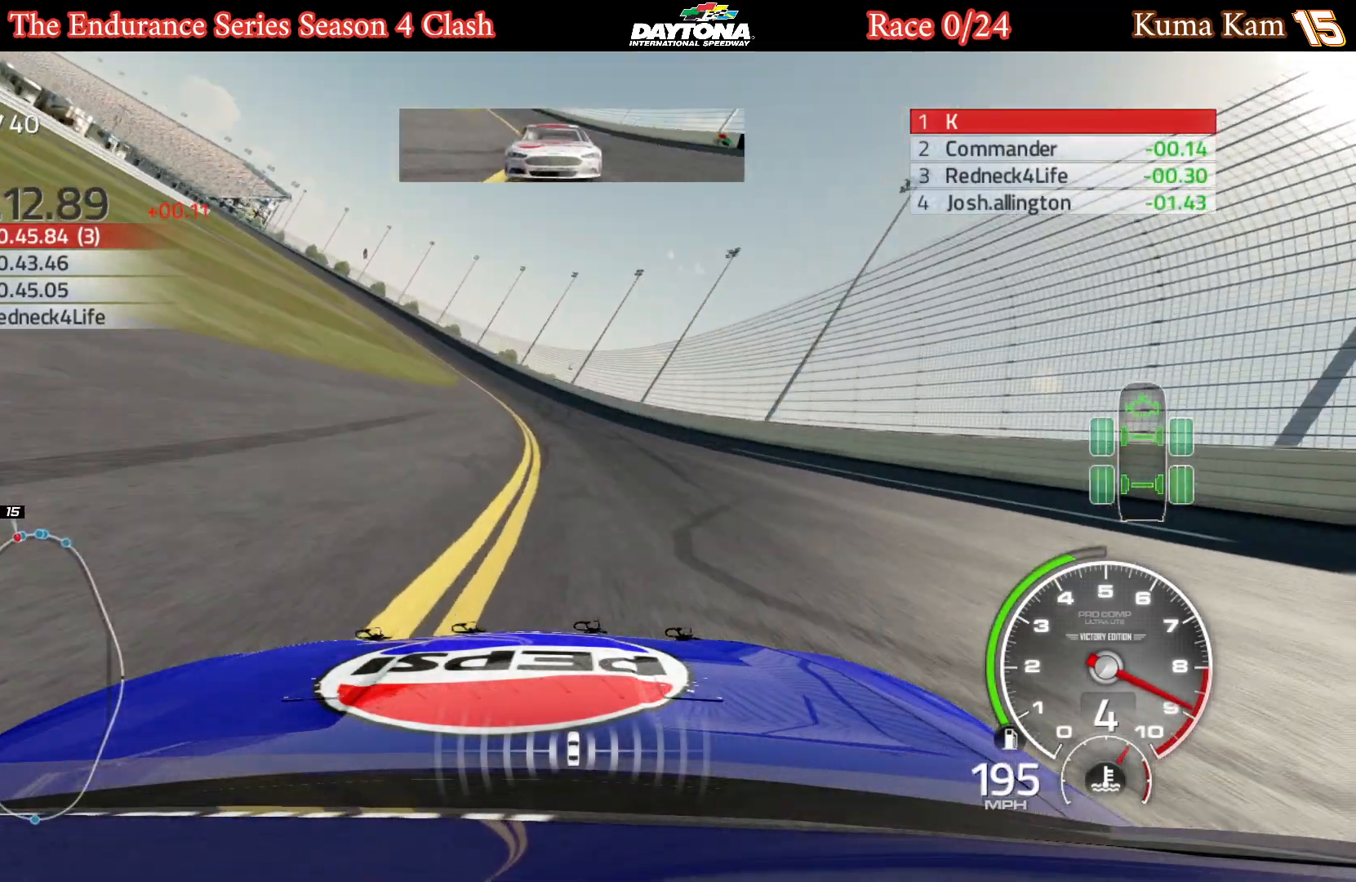
{"buttons": ["R2"], "left_stick": "left", "right_stick": "center", "events": [[133, "left_stick", "center"], [217, "left_stick", "left"], [383, "left_stick", "center"], [450, "left_stick", "left"]]}
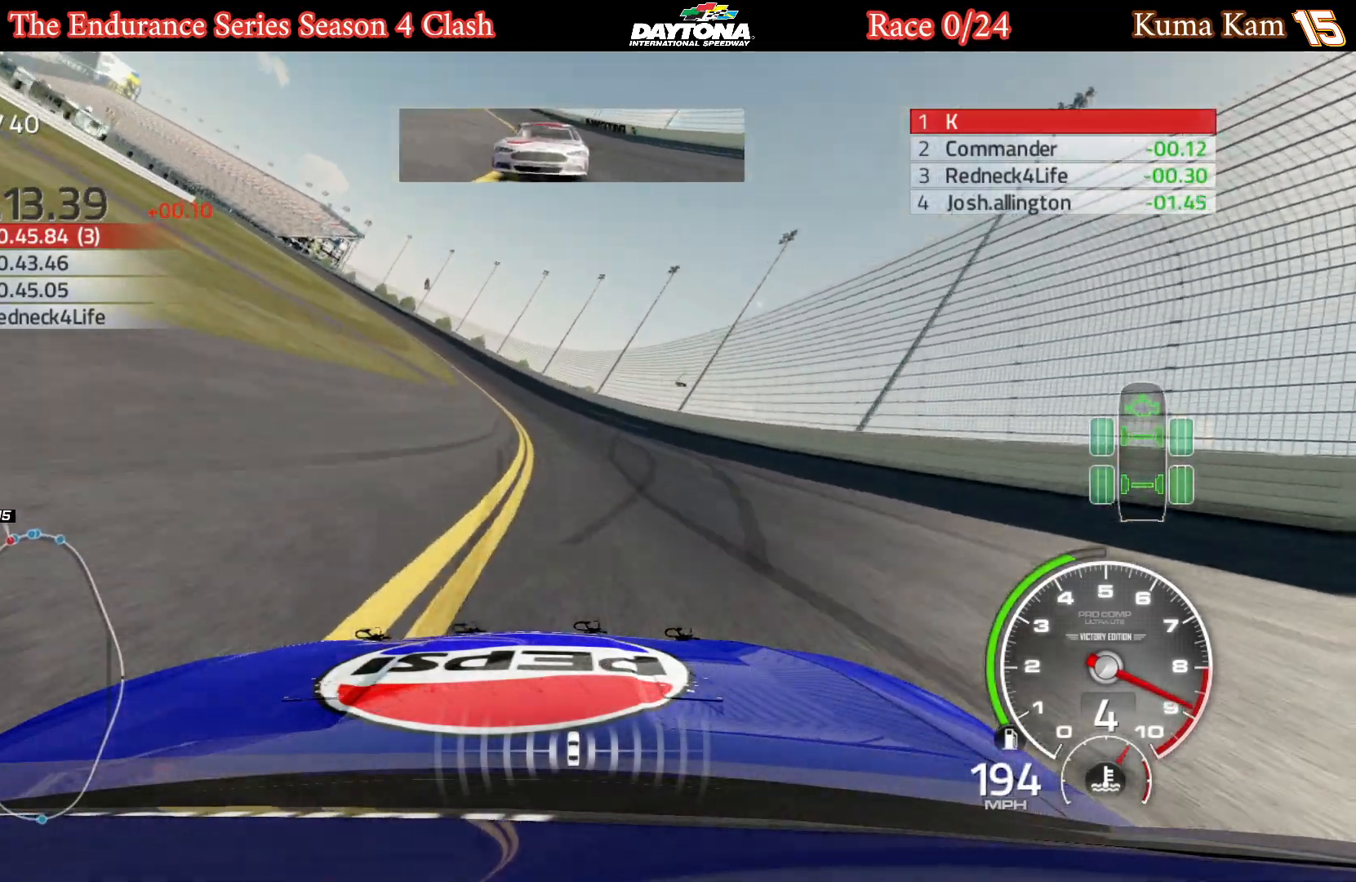
{"buttons": ["R2"], "left_stick": "left", "right_stick": "center", "events": [[117, "left_stick", "center"], [200, "left_stick", "left"], [350, "left_stick", "center"], [417, "left_stick", "left"]]}
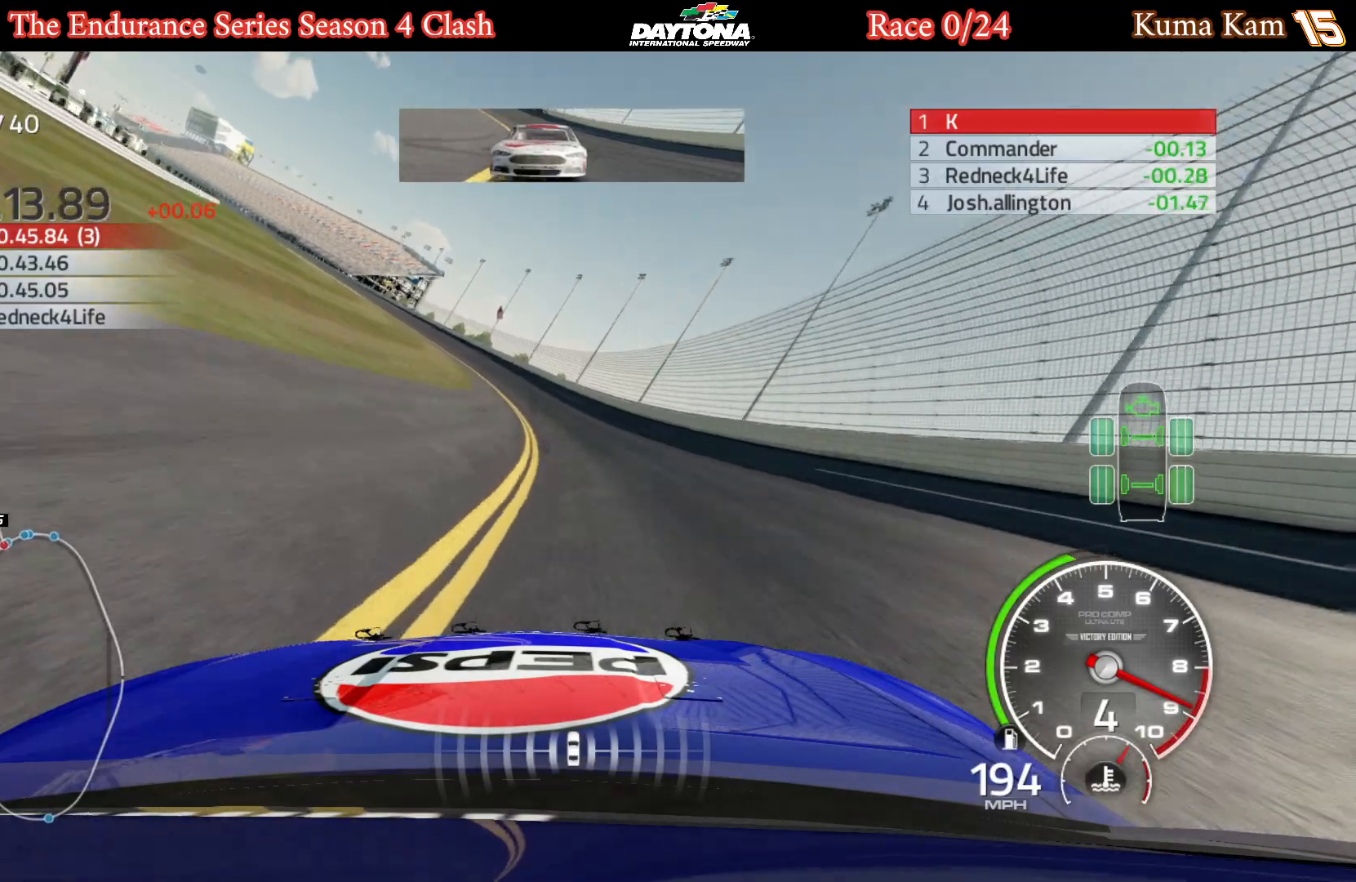
{"buttons": ["R2"], "left_stick": "left", "right_stick": "center", "events": [[100, "left_stick", "center"], [167, "left_stick", "left"], [317, "left_stick", "center"], [367, "left_stick", "left"]]}
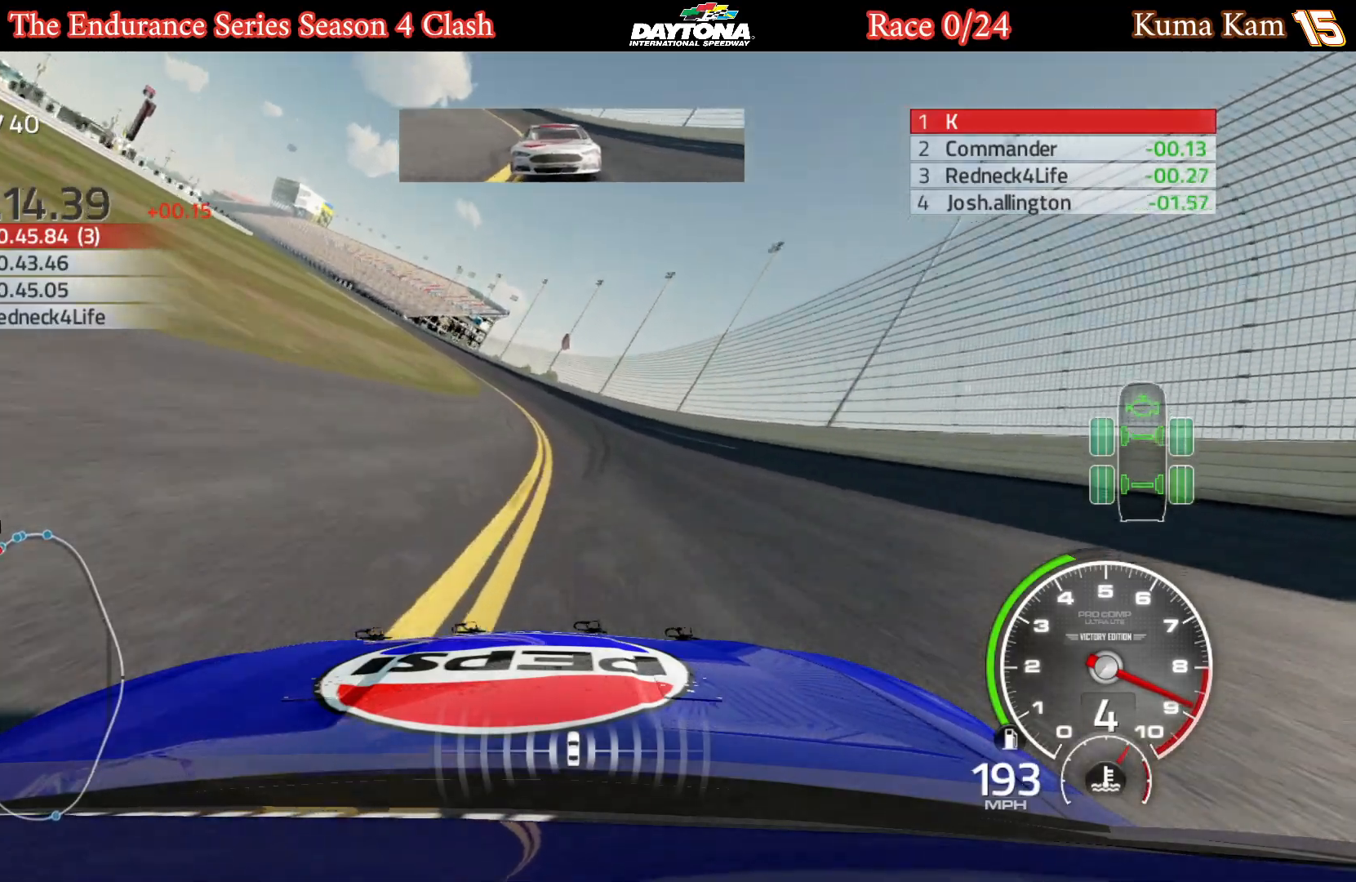
{"buttons": ["R2"], "left_stick": "center", "right_stick": "center", "events": [[50, "left_stick", "center"], [117, "left_stick", "left"], [283, "left_stick", "center"], [333, "left_stick", "left"], [500, "left_stick", "center"]]}
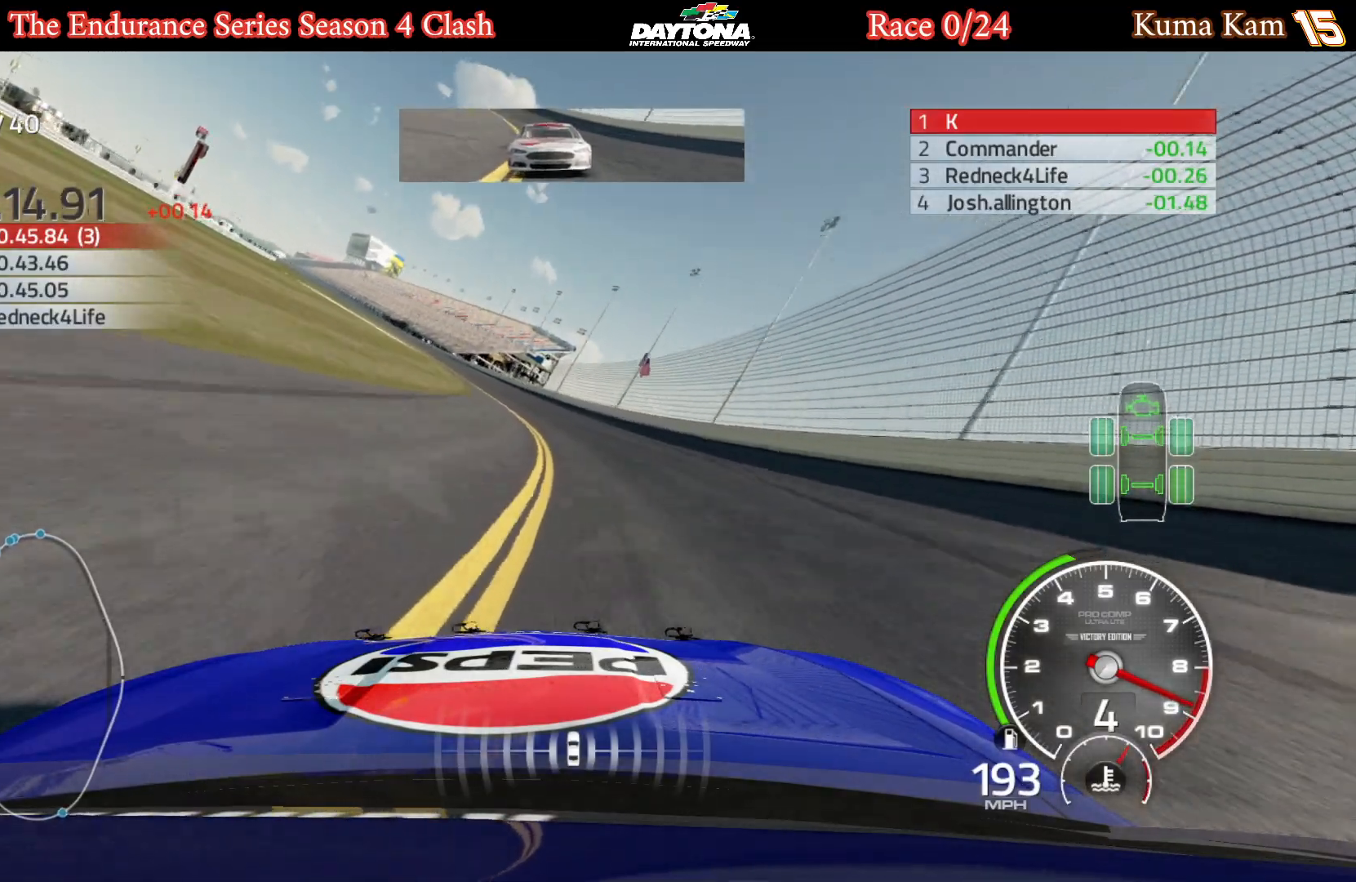
{"buttons": ["R2"], "left_stick": "center", "right_stick": "center", "events": [[50, "left_stick", "left"], [233, "left_stick", "center"], [300, "left_stick", "left"], [450, "left_stick", "center"]]}
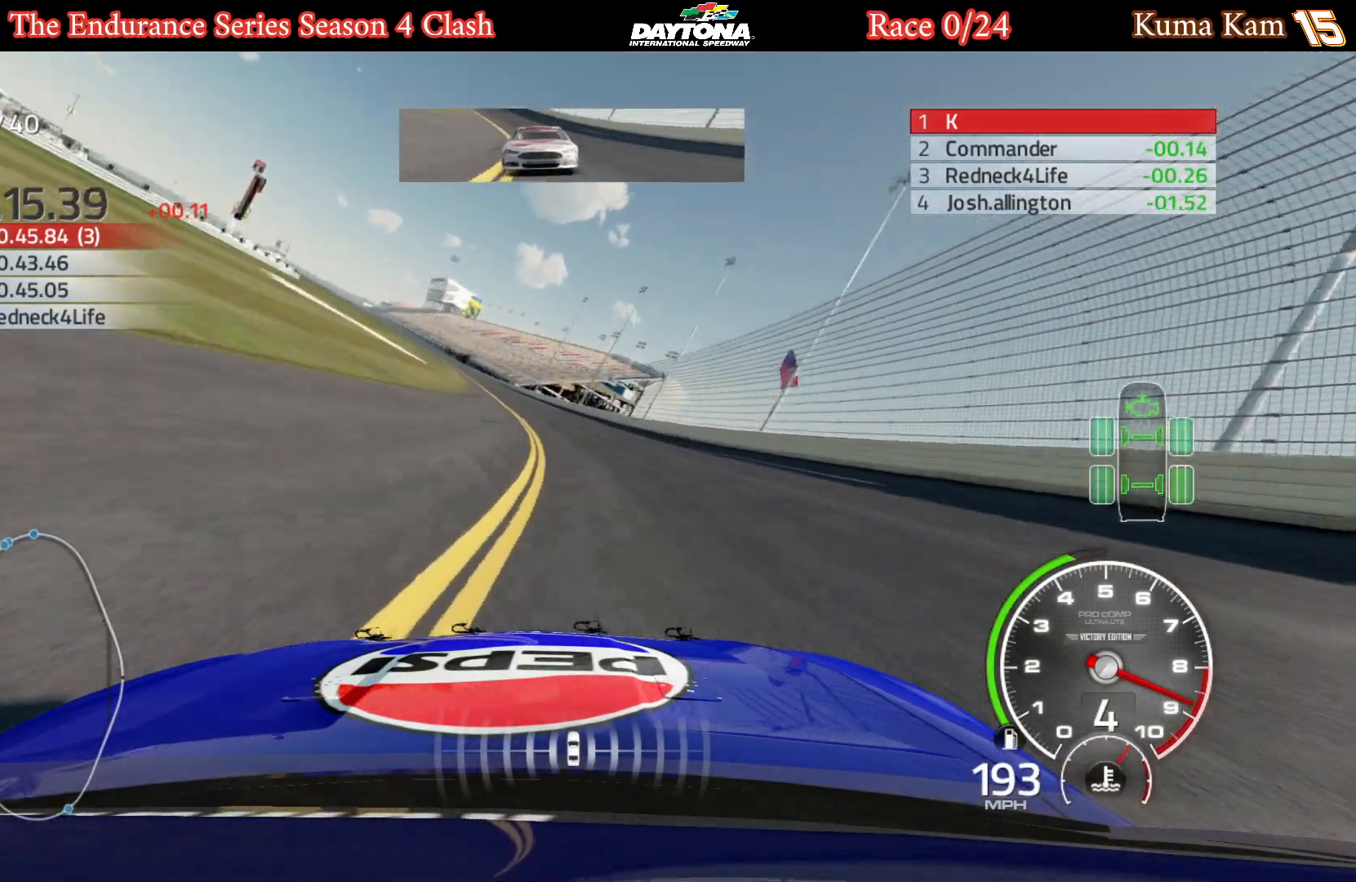
{"buttons": ["R2"], "left_stick": "left", "right_stick": "center", "events": [[17, "left_stick", "left"], [167, "left_stick", "center"], [267, "left_stick", "left"], [433, "left_stick", "center"], [500, "left_stick", "left"]]}
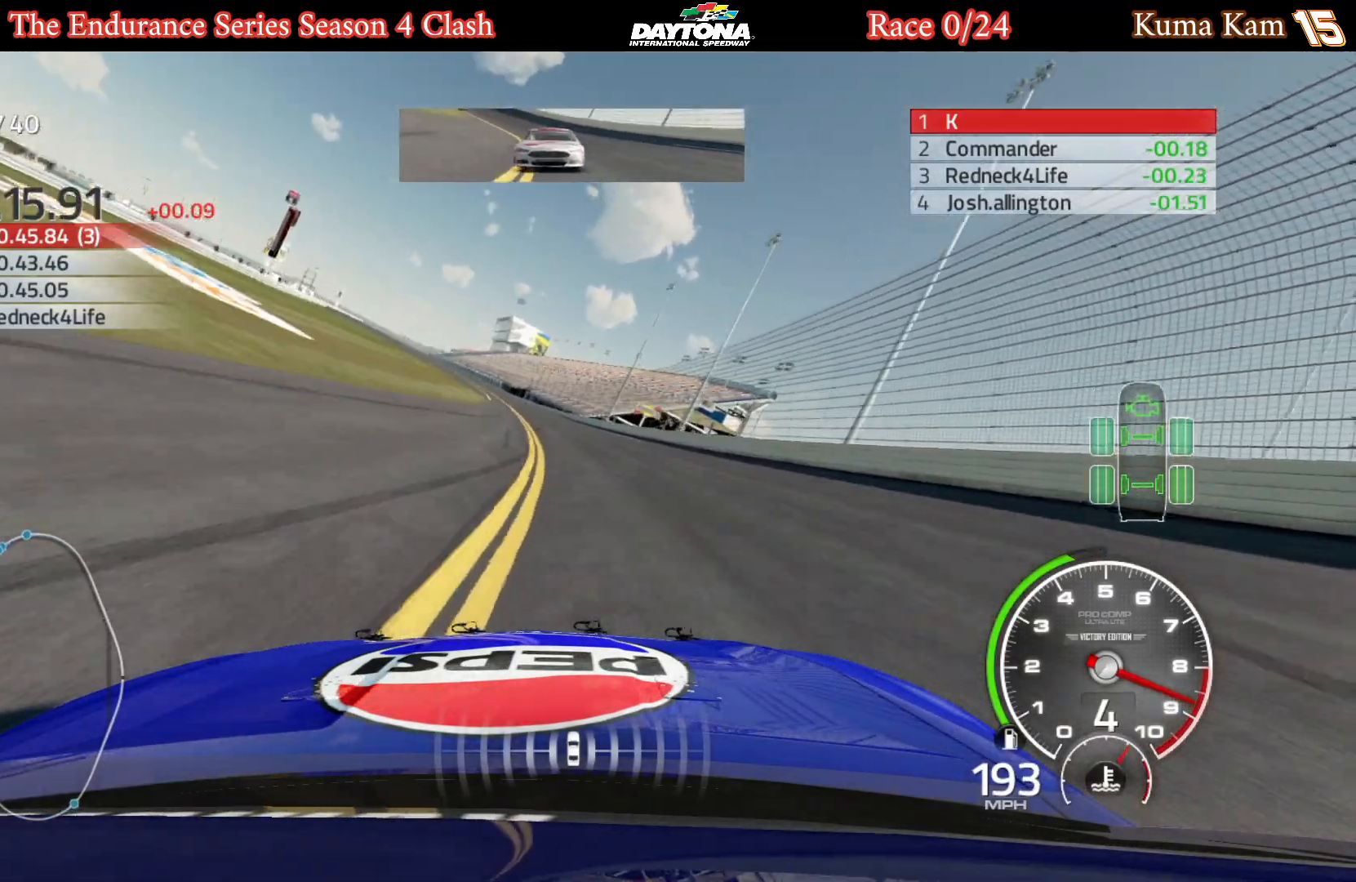
{"buttons": ["R2"], "left_stick": "left", "right_stick": "center", "events": [[183, "left_stick", "center"], [233, "left_stick", "left"], [367, "left_stick", "center"], [483, "left_stick", "left"]]}
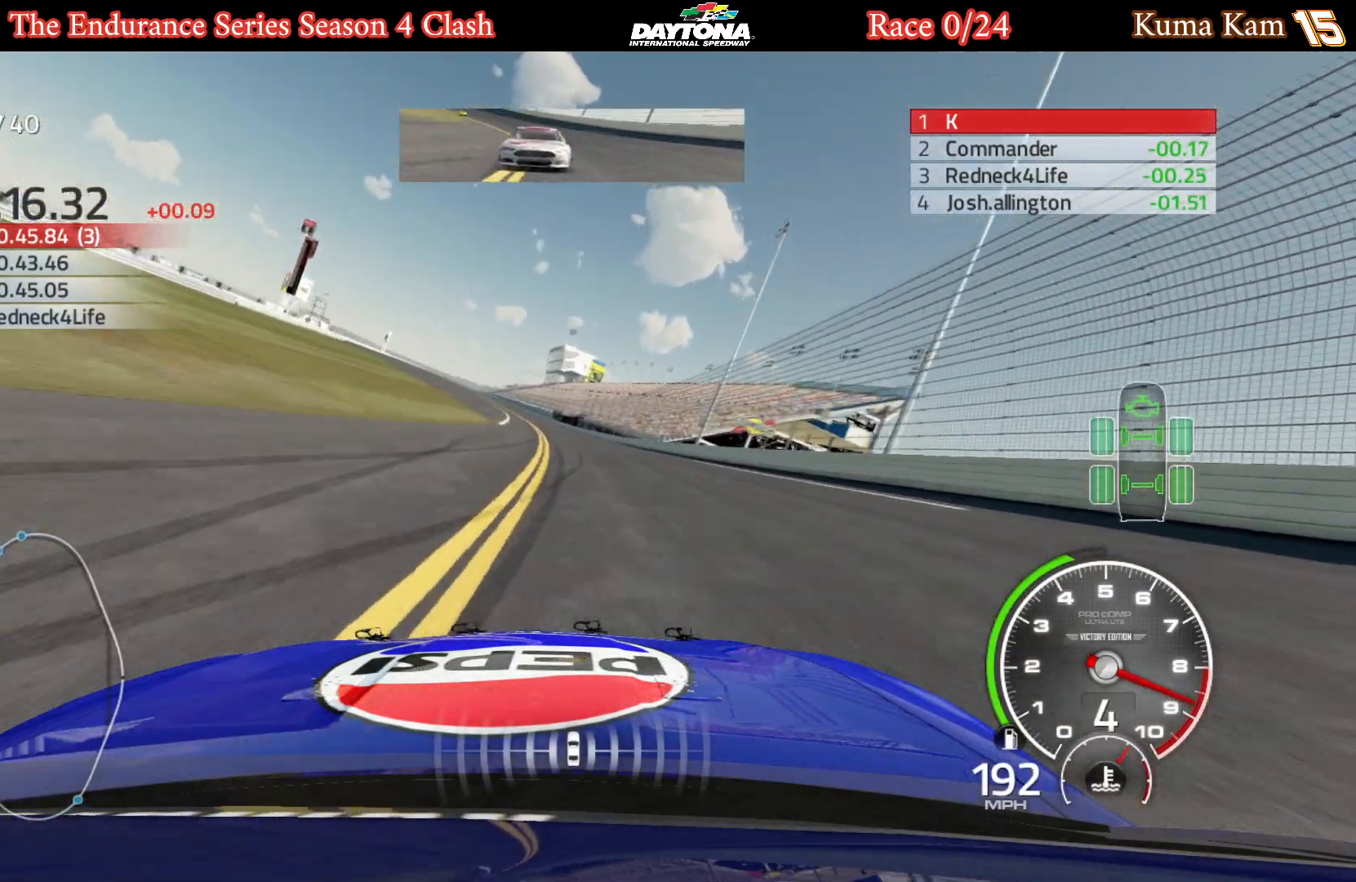
{"buttons": ["R2"], "left_stick": "center", "right_stick": "center", "events": [[133, "left_stick", "center"], [250, "left_stick", "left"], [417, "left_stick", "center"]]}
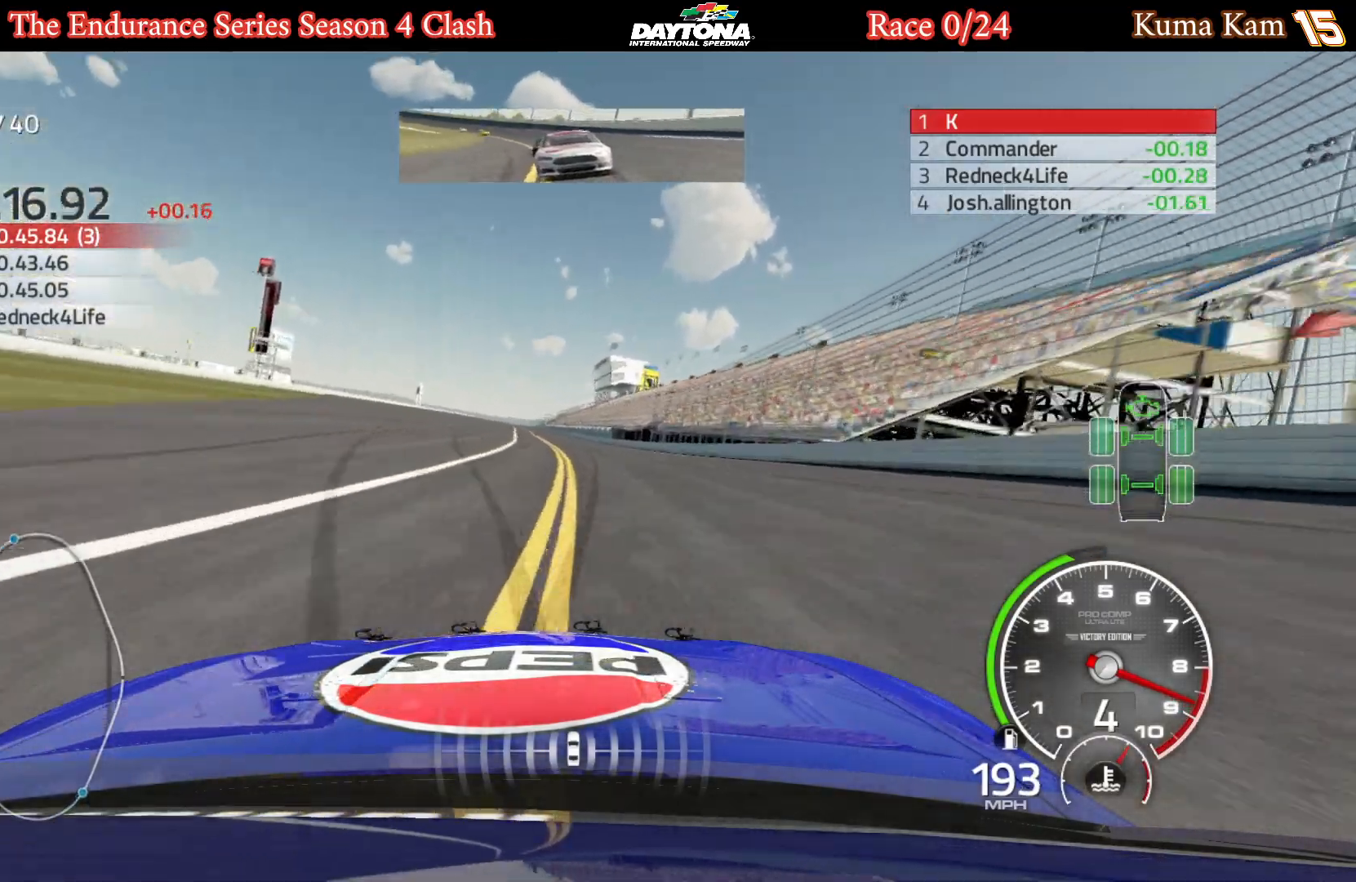
{"buttons": ["R2"], "left_stick": "center", "right_stick": "center", "events": [[17, "left_stick", "left"], [183, "left_stick", "center"], [283, "left_stick", "left"], [433, "left_stick", "center"]]}
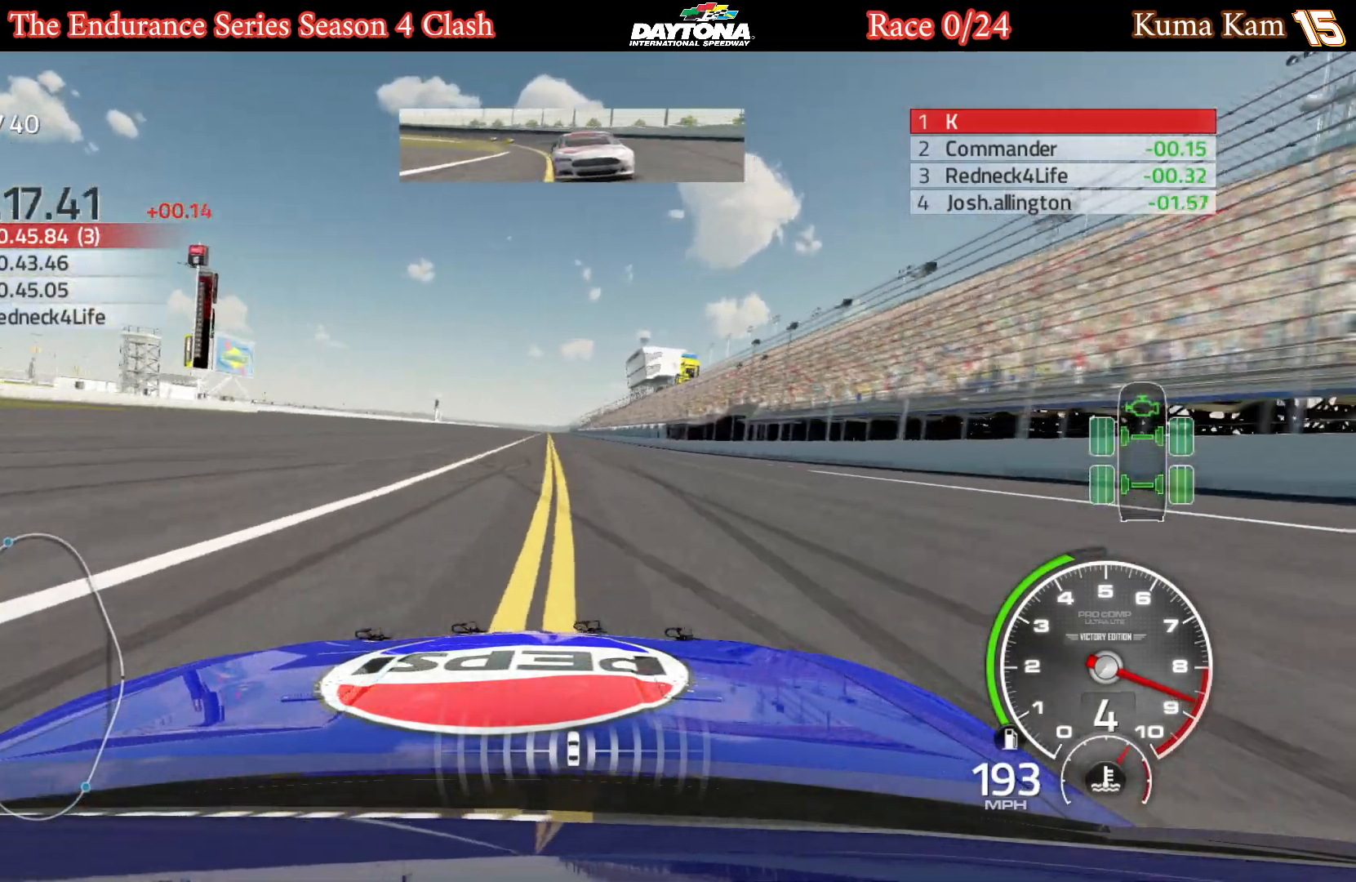
{"buttons": ["R2"], "left_stick": "center", "right_stick": "center", "events": [[50, "left_stick", "left"], [167, "left_stick", "center"], [350, "left_stick", "left"], [433, "left_stick", "center"]]}
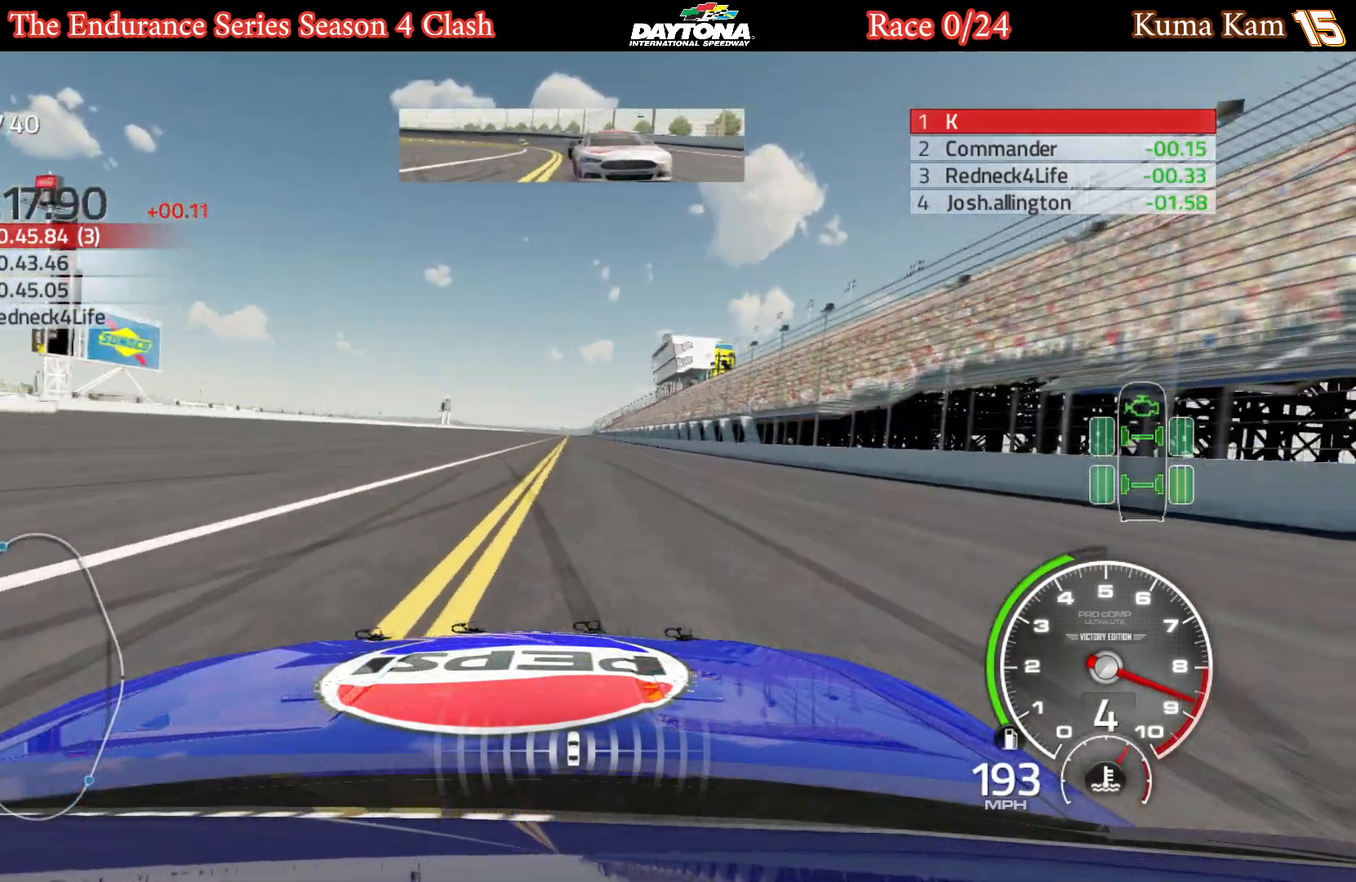
{"buttons": ["R2"], "left_stick": "center", "right_stick": "center", "events": []}
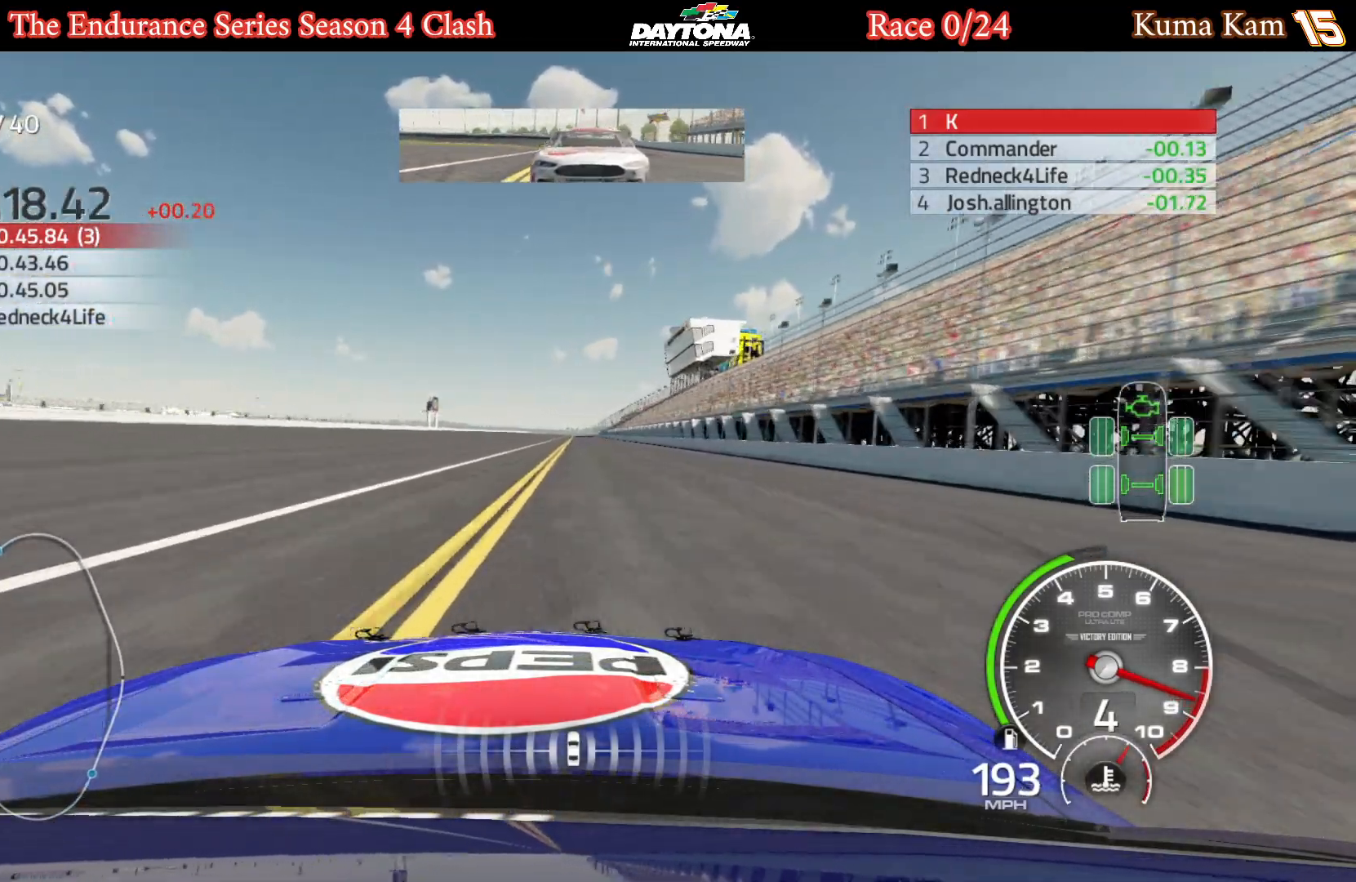
{"buttons": ["R2"], "left_stick": "center", "right_stick": "center", "events": []}
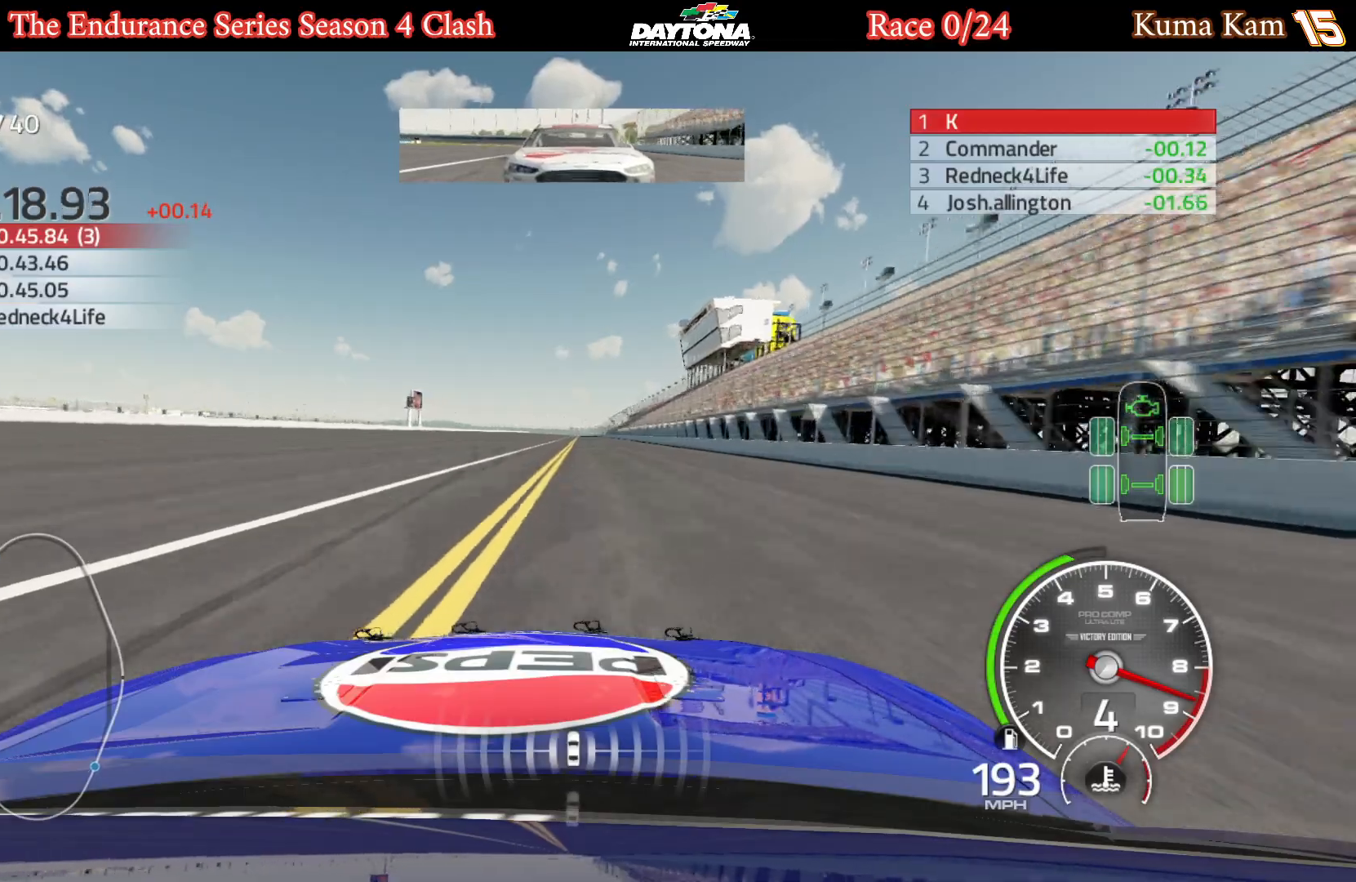
{"buttons": ["R2"], "left_stick": "center", "right_stick": "center", "events": [[117, "left_stick", "right"], [233, "left_stick", "center"]]}